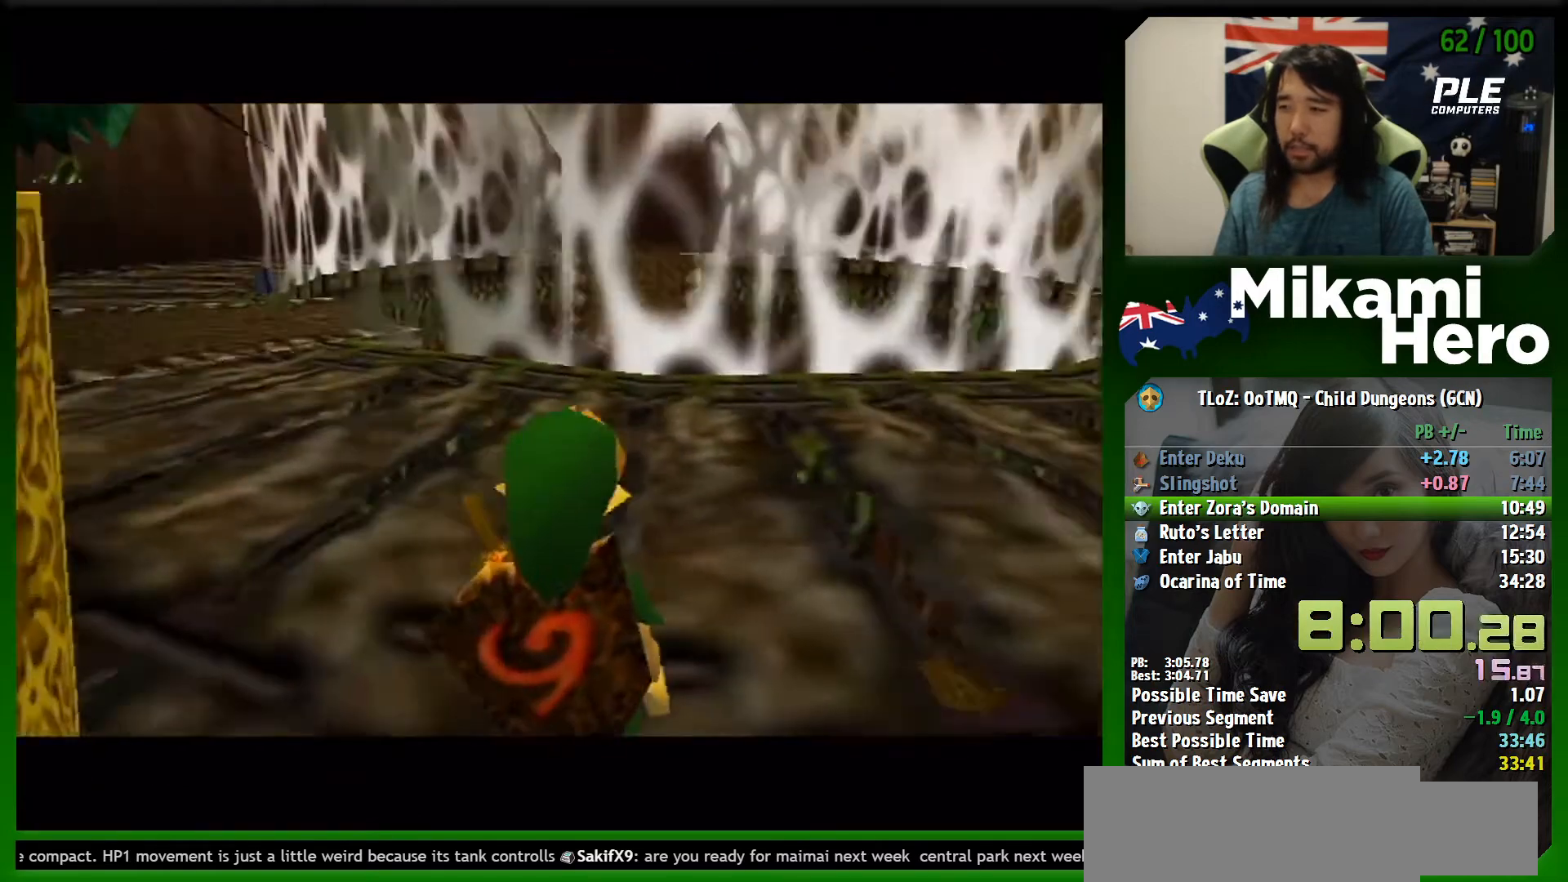
Gameplay with a controller (Nintendo layout); each line is a JSON object with the inputs held at the frame after it. "events" lists button and stick changes between this image and that frame as [ms after this image, input, new state], when the widget could be followed in between. Not read: L3 R3 right_stick.
{"buttons": ["A"], "left_stick": "up-left", "events": [[33, "left_stick", "up-left"], [233, "A", "down"]]}
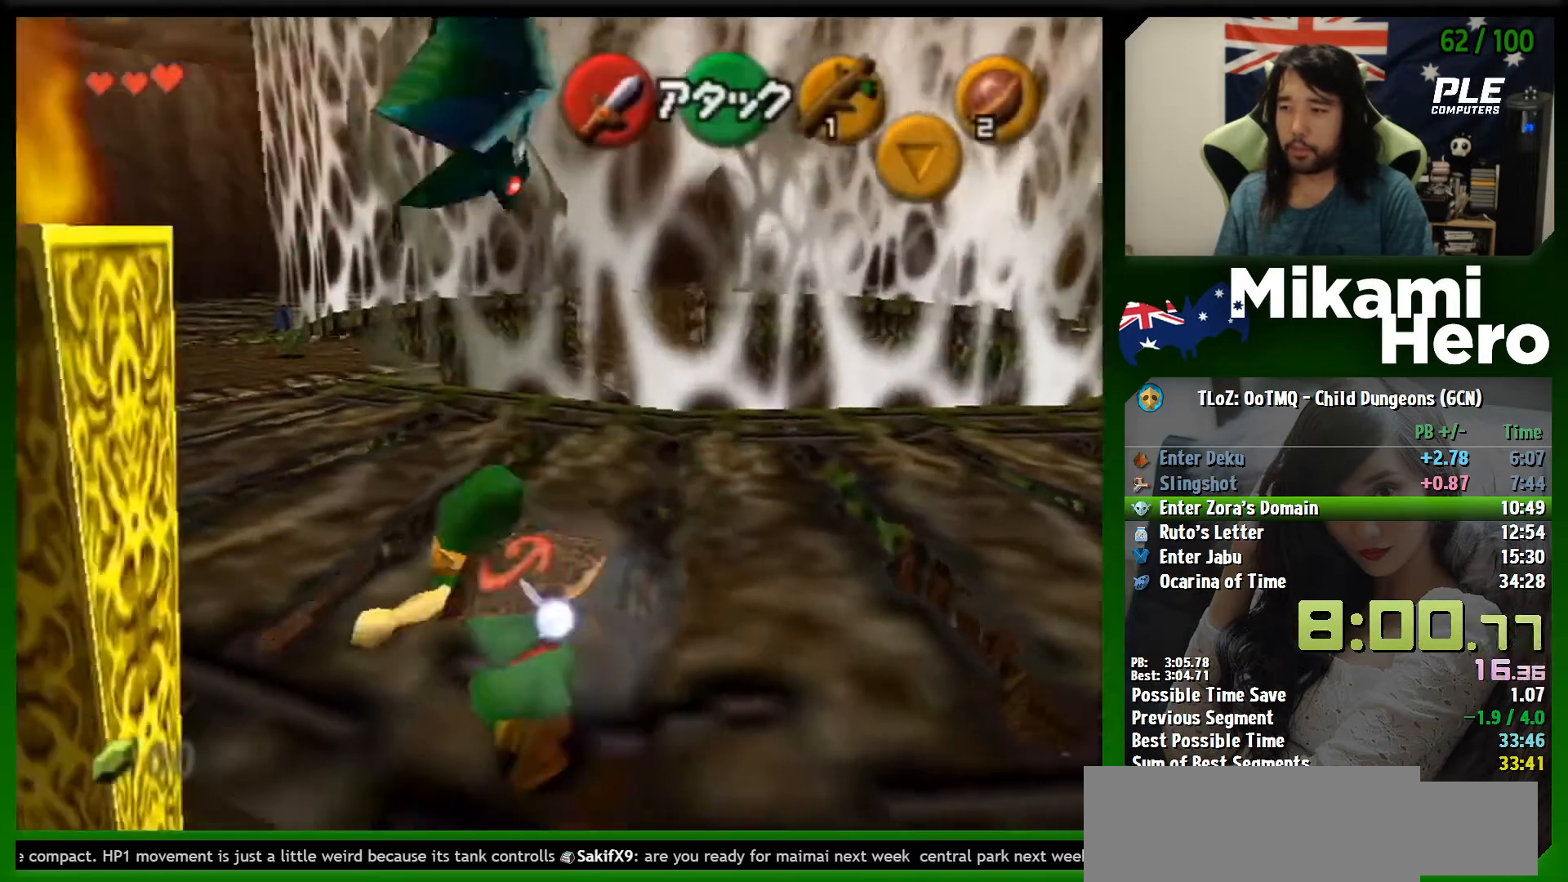
{"buttons": ["A"], "left_stick": "up", "events": [[133, "left_stick", "up"], [333, "A", "up"], [500, "A", "down"]]}
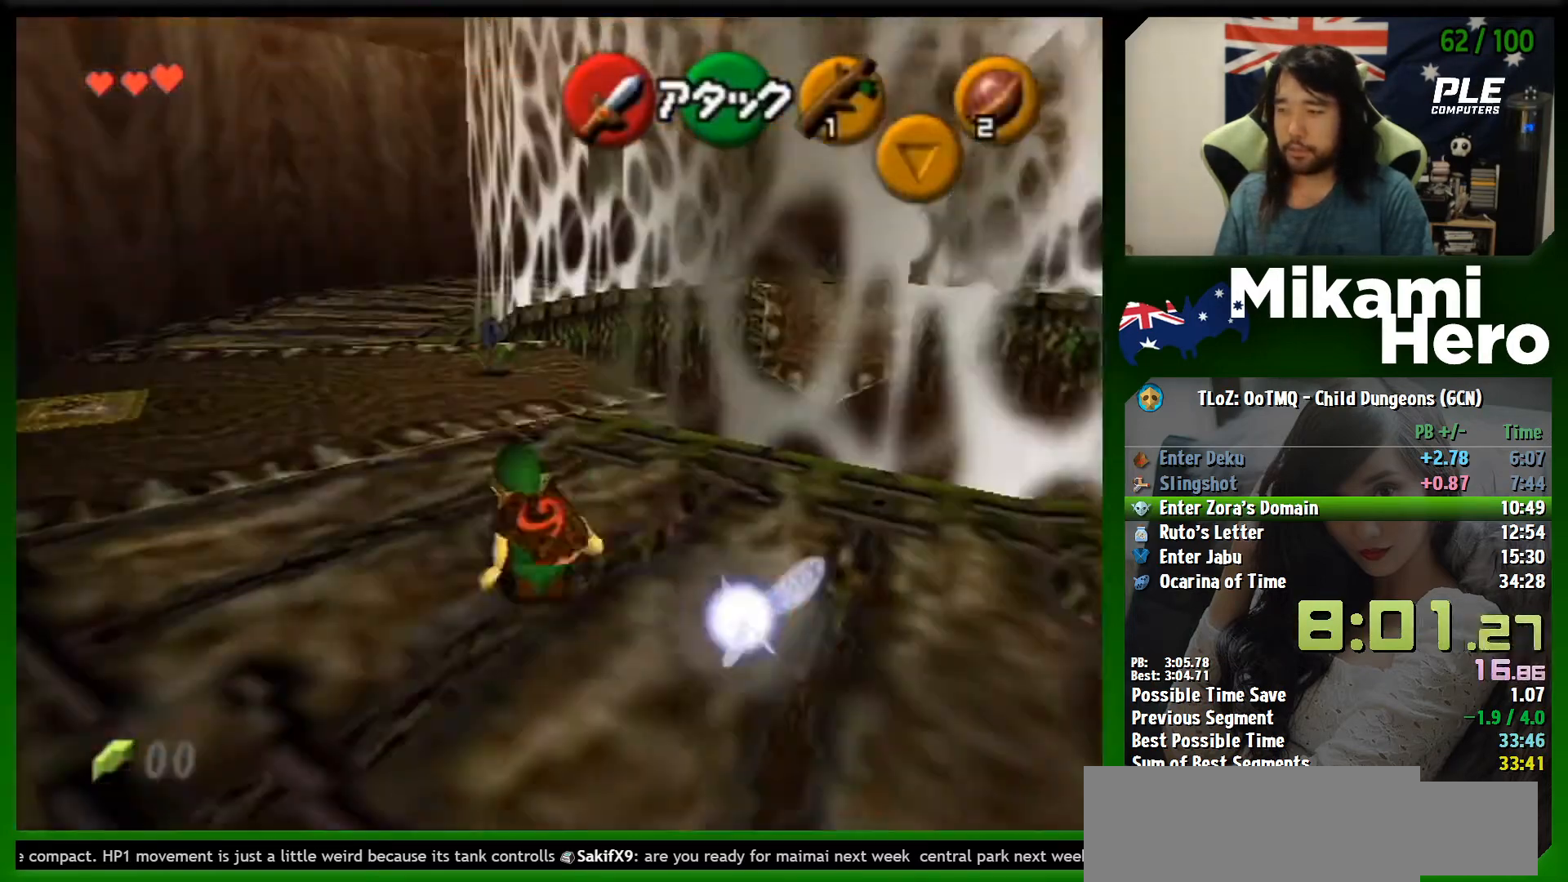
{"buttons": ["A"], "left_stick": "up", "events": []}
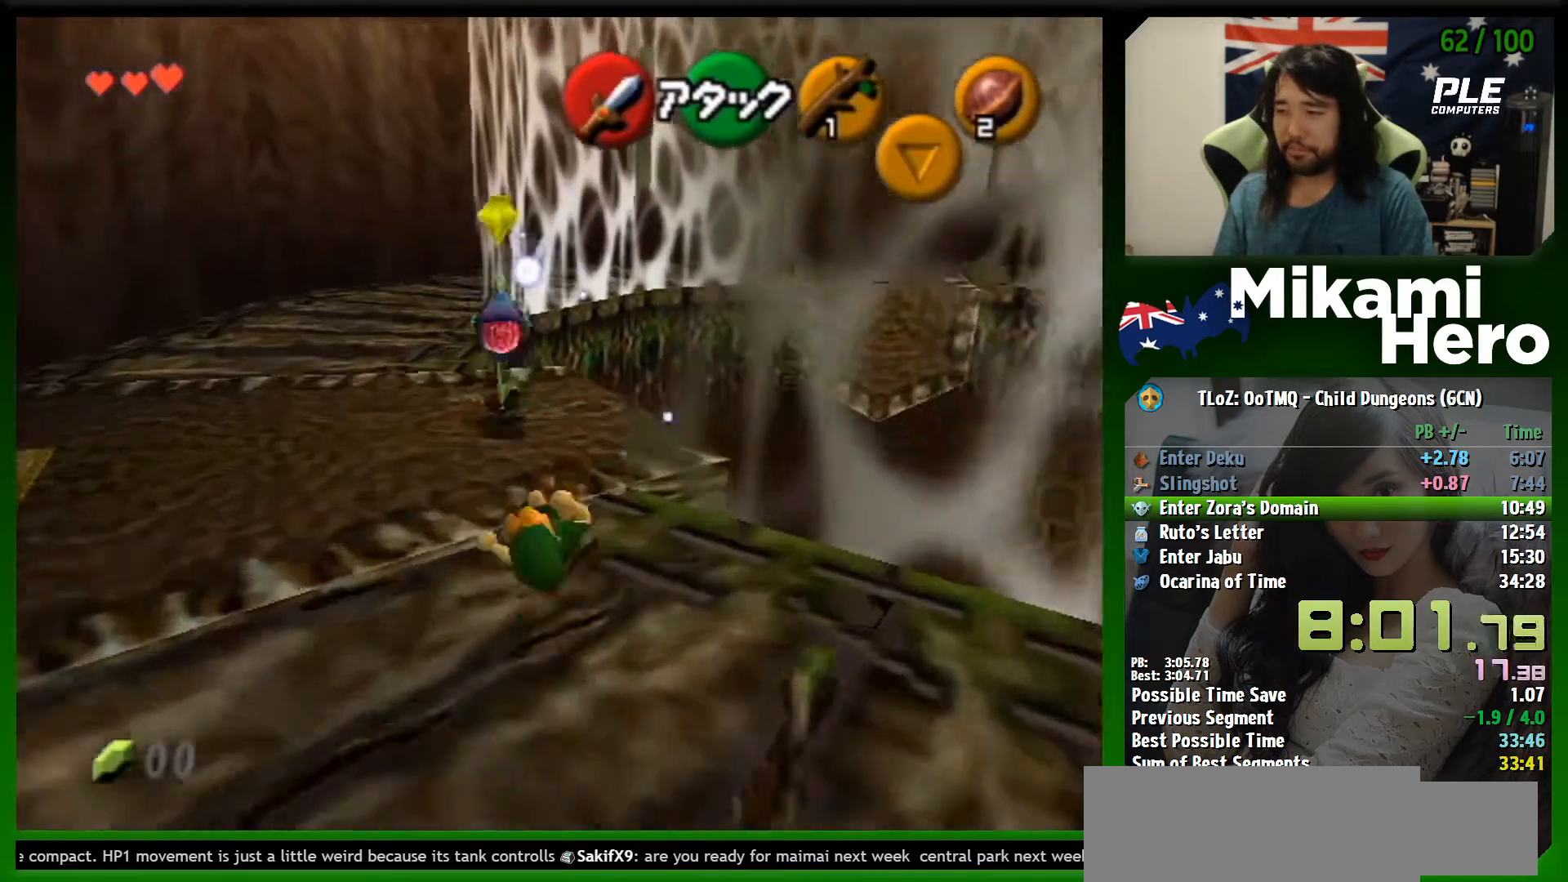
{"buttons": ["A"], "left_stick": "up-right", "events": [[67, "left_stick", "up-right"], [100, "A", "up"], [400, "A", "down"]]}
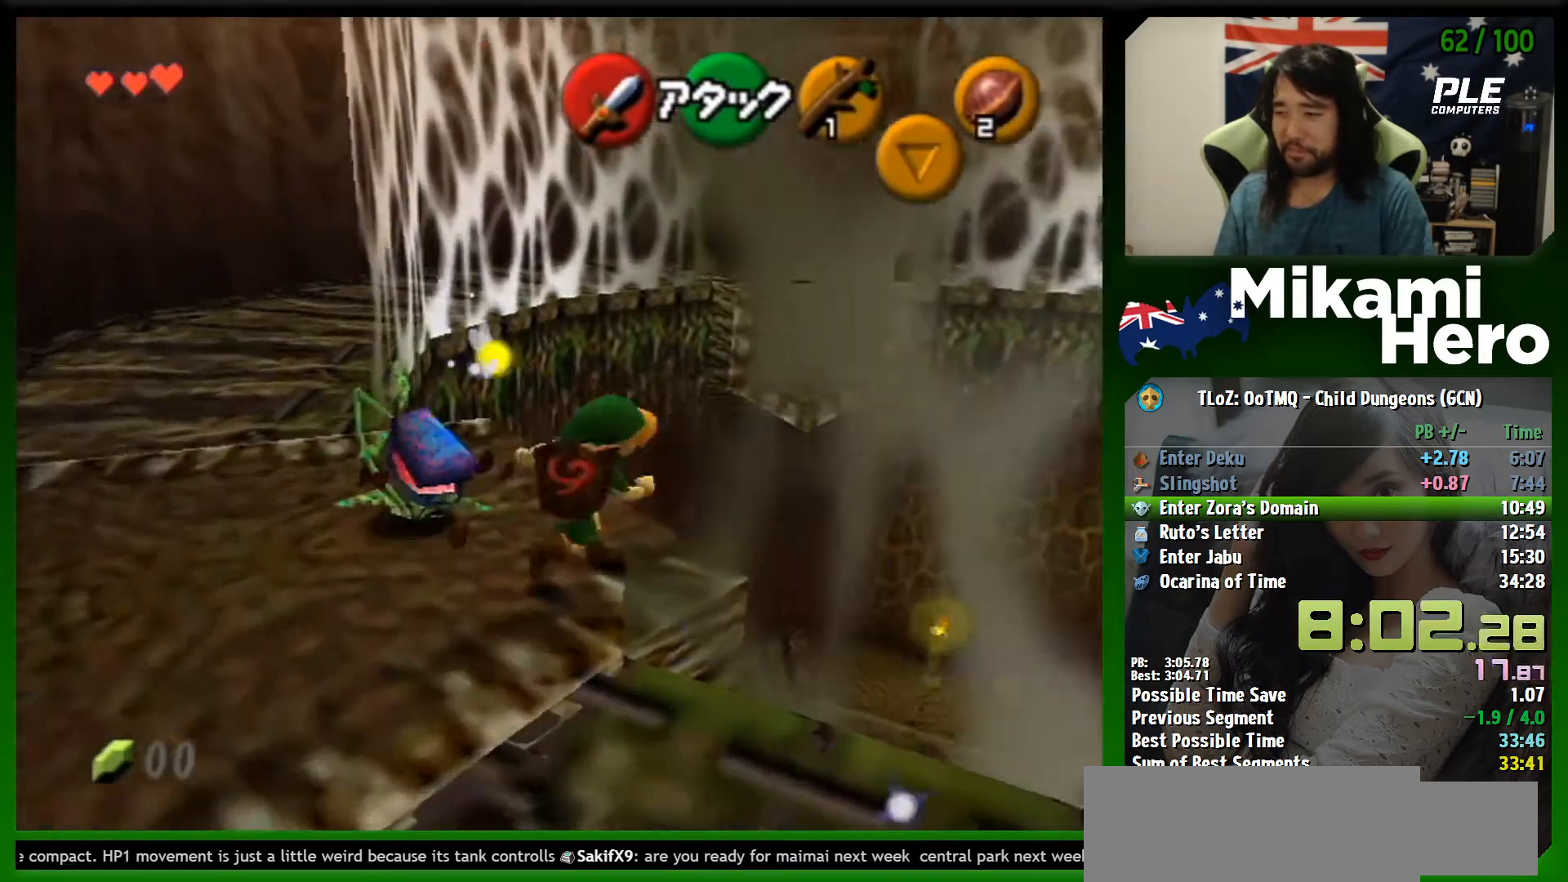
{"buttons": ["A"], "left_stick": "up-right", "events": []}
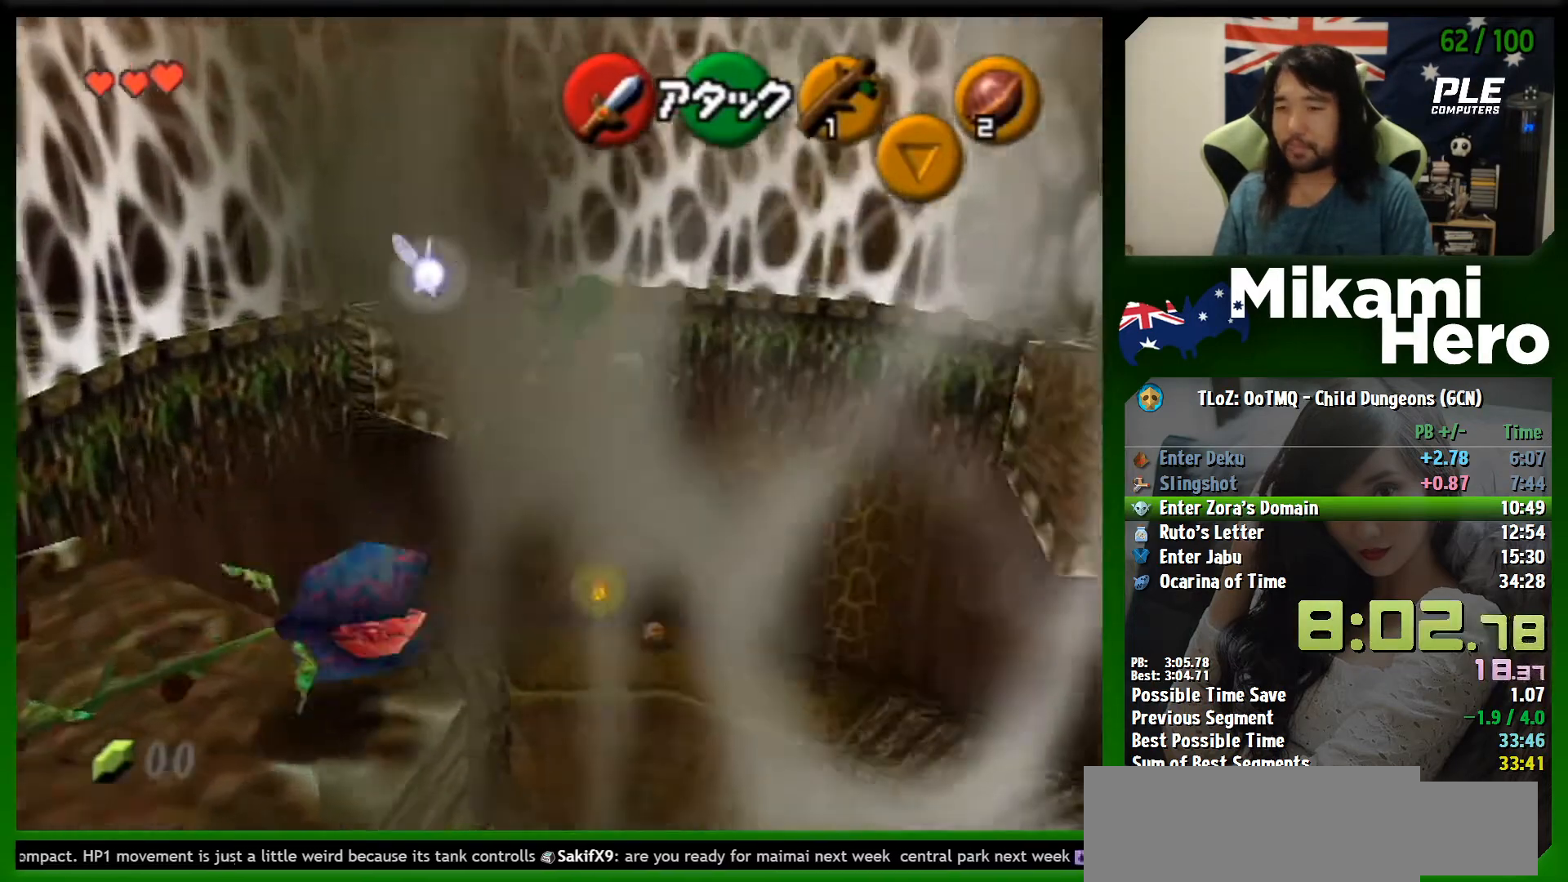
{"buttons": [], "left_stick": "up-right", "events": [[333, "A", "up"]]}
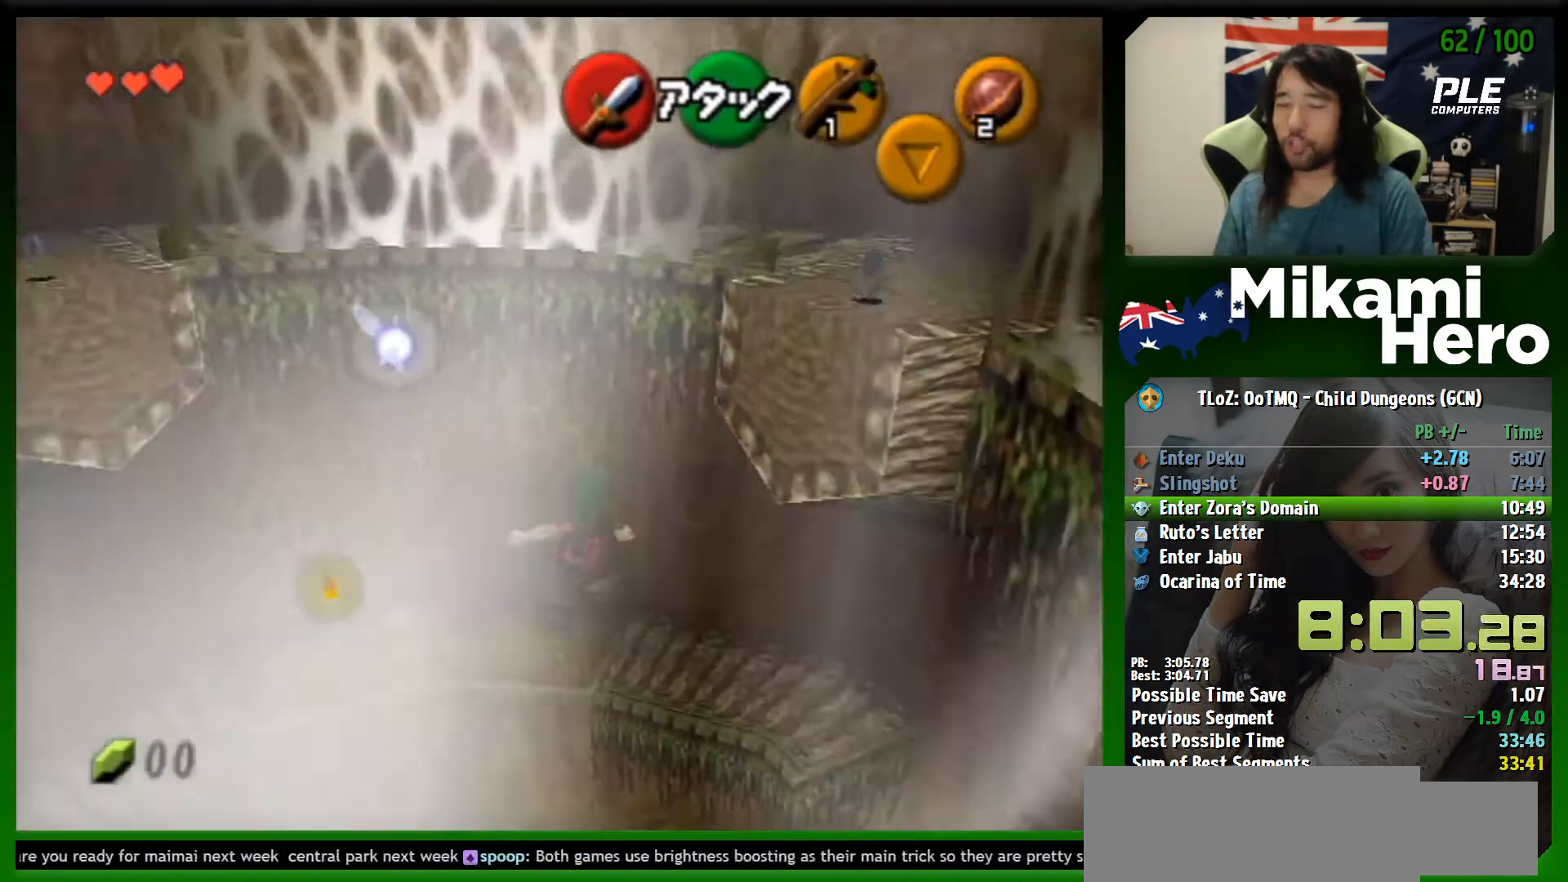
{"buttons": ["L1"], "left_stick": "up-right", "events": [[400, "L1", "down"]]}
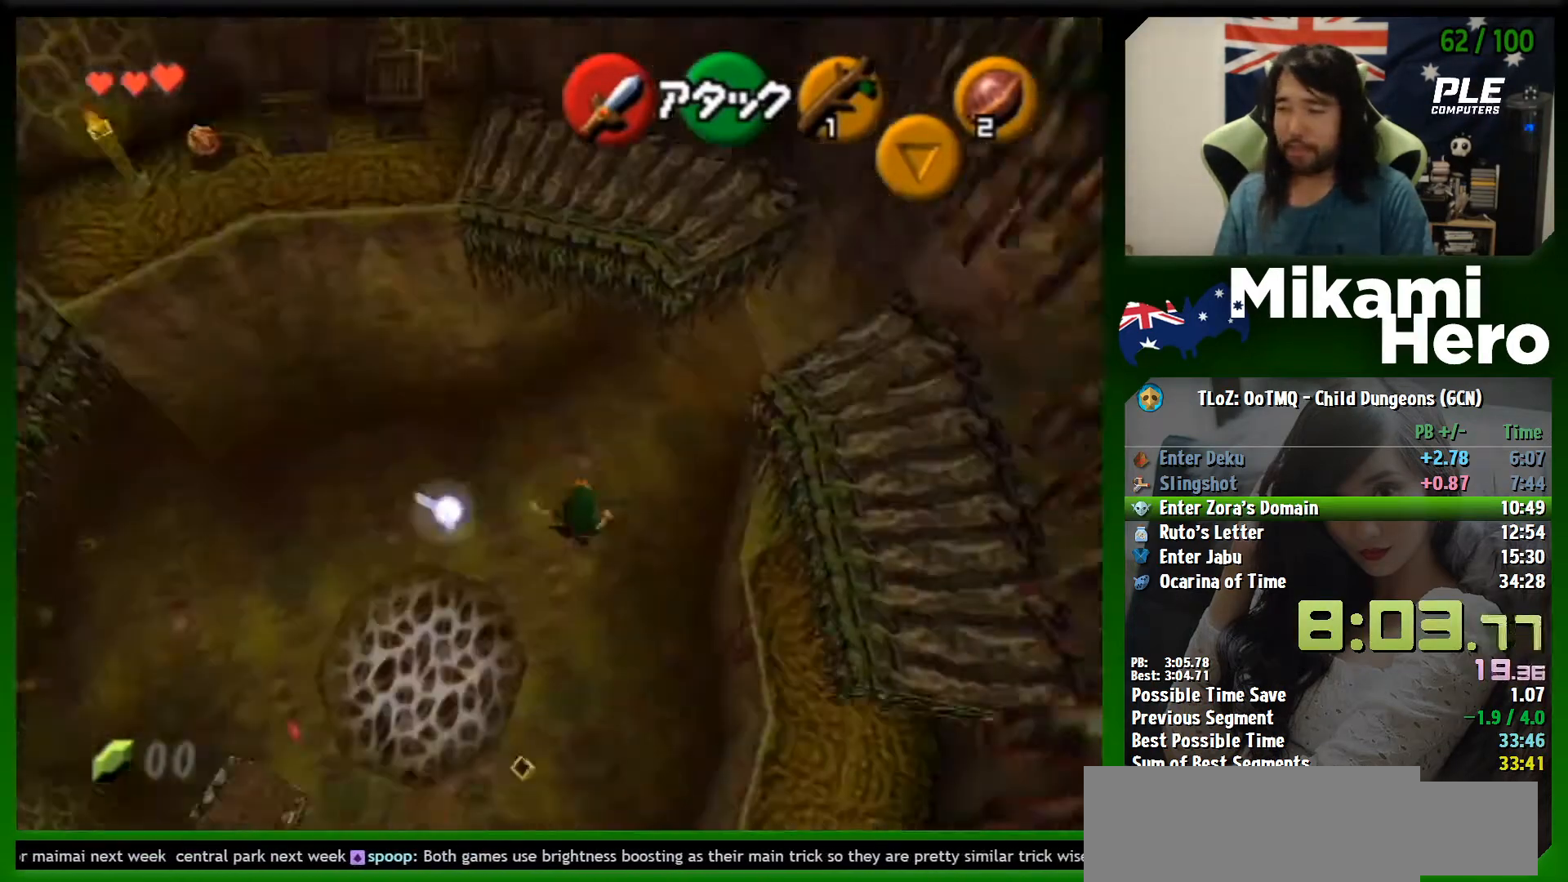
{"buttons": ["L1"], "left_stick": "up", "events": [[400, "left_stick", "up"]]}
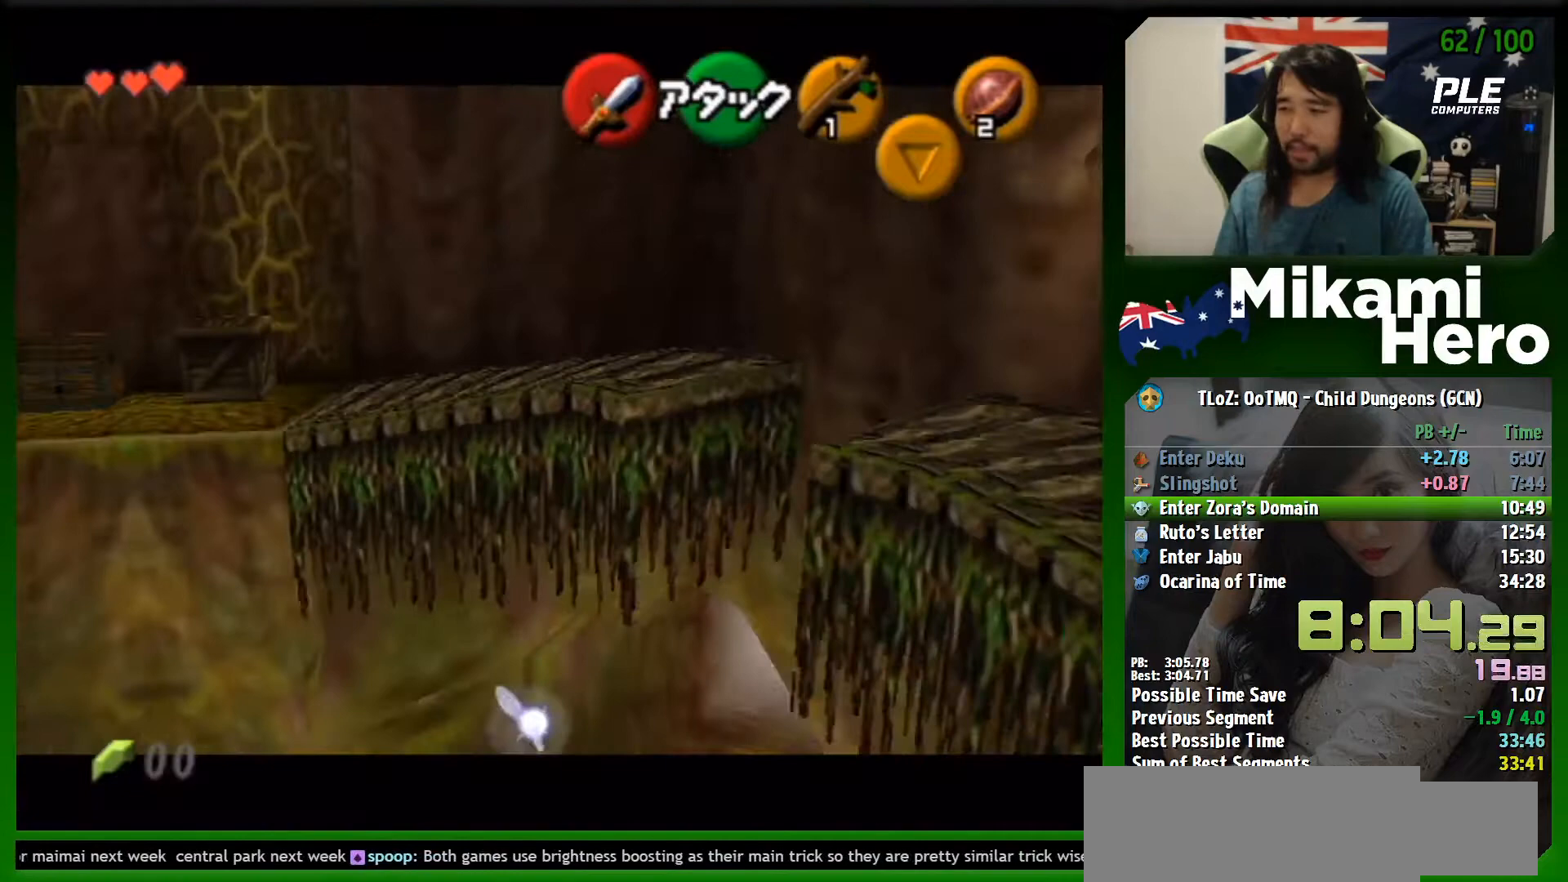
{"buttons": [], "left_stick": "up", "events": [[400, "L1", "up"]]}
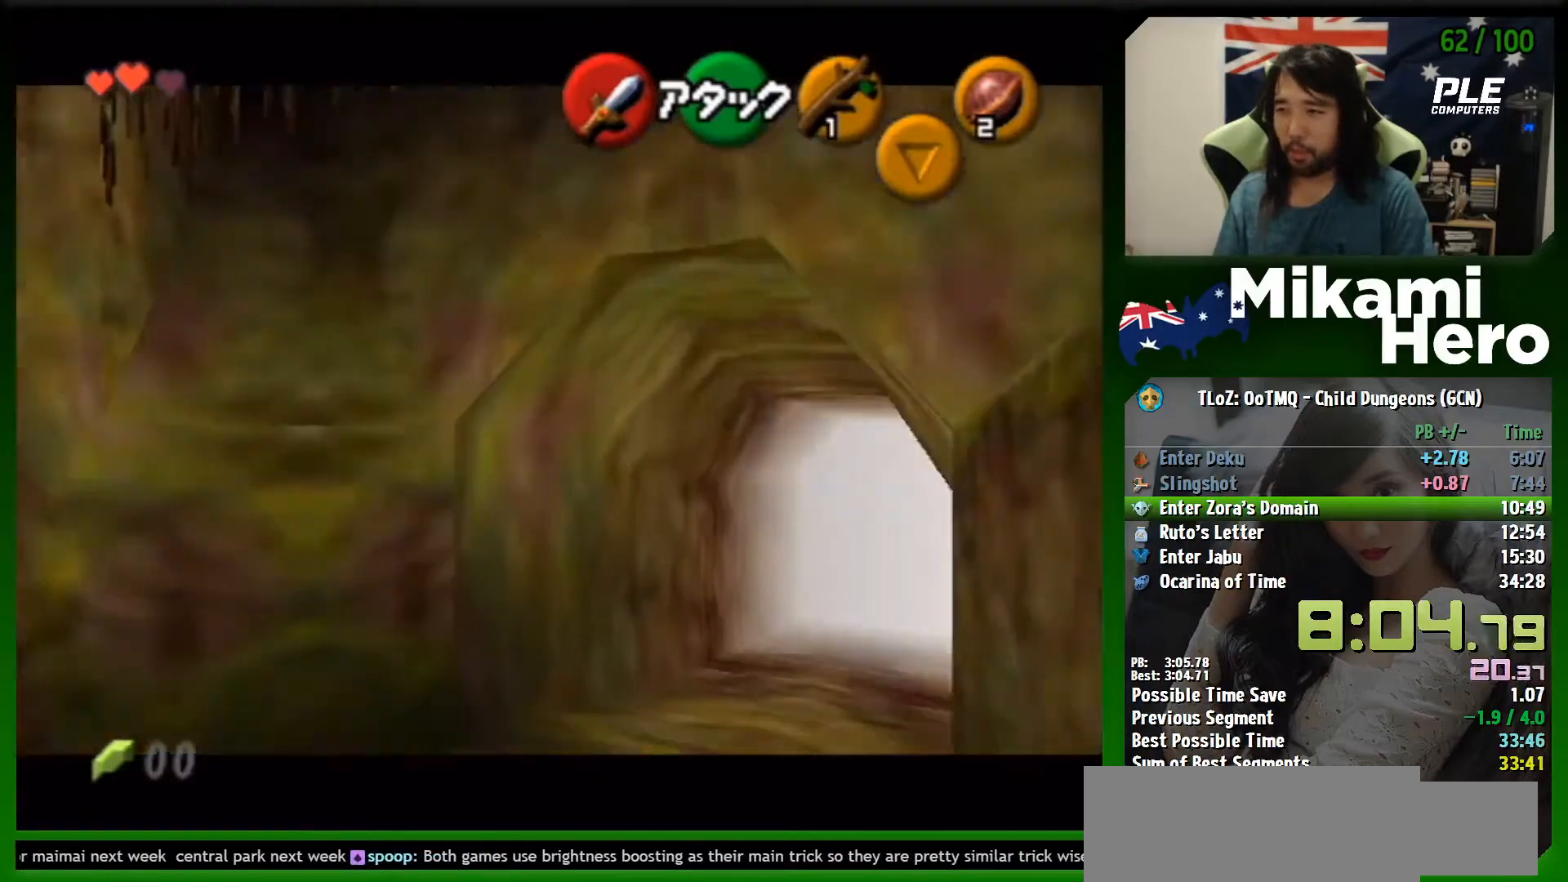
{"buttons": ["A"], "left_stick": "up-right", "events": [[33, "A", "down"], [500, "left_stick", "up-right"]]}
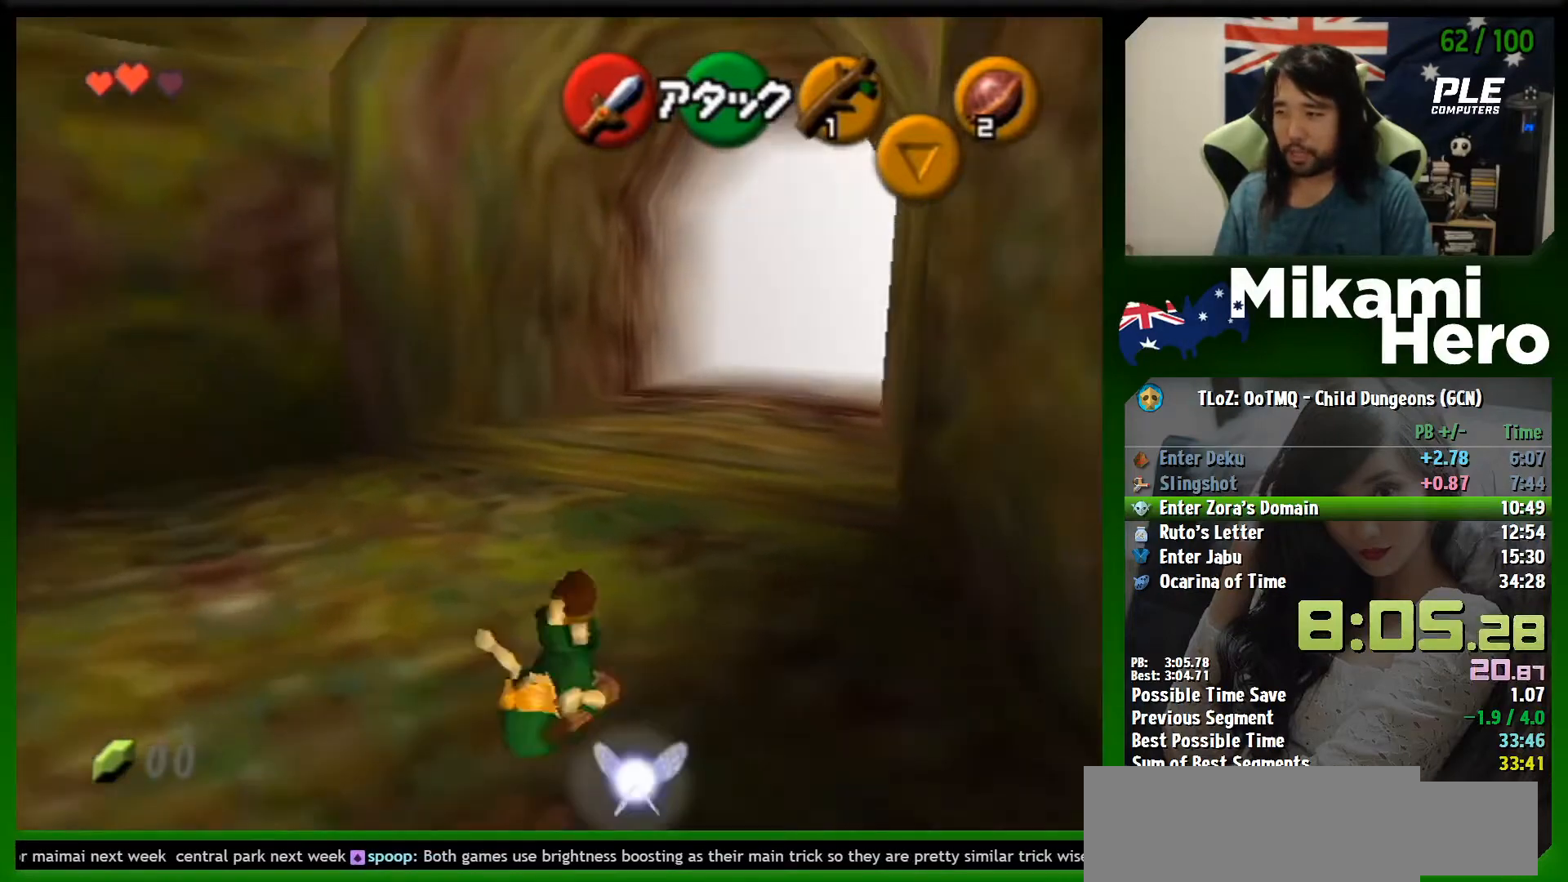
{"buttons": ["A"], "left_stick": "up-right", "events": [[233, "A", "up"], [400, "A", "down"]]}
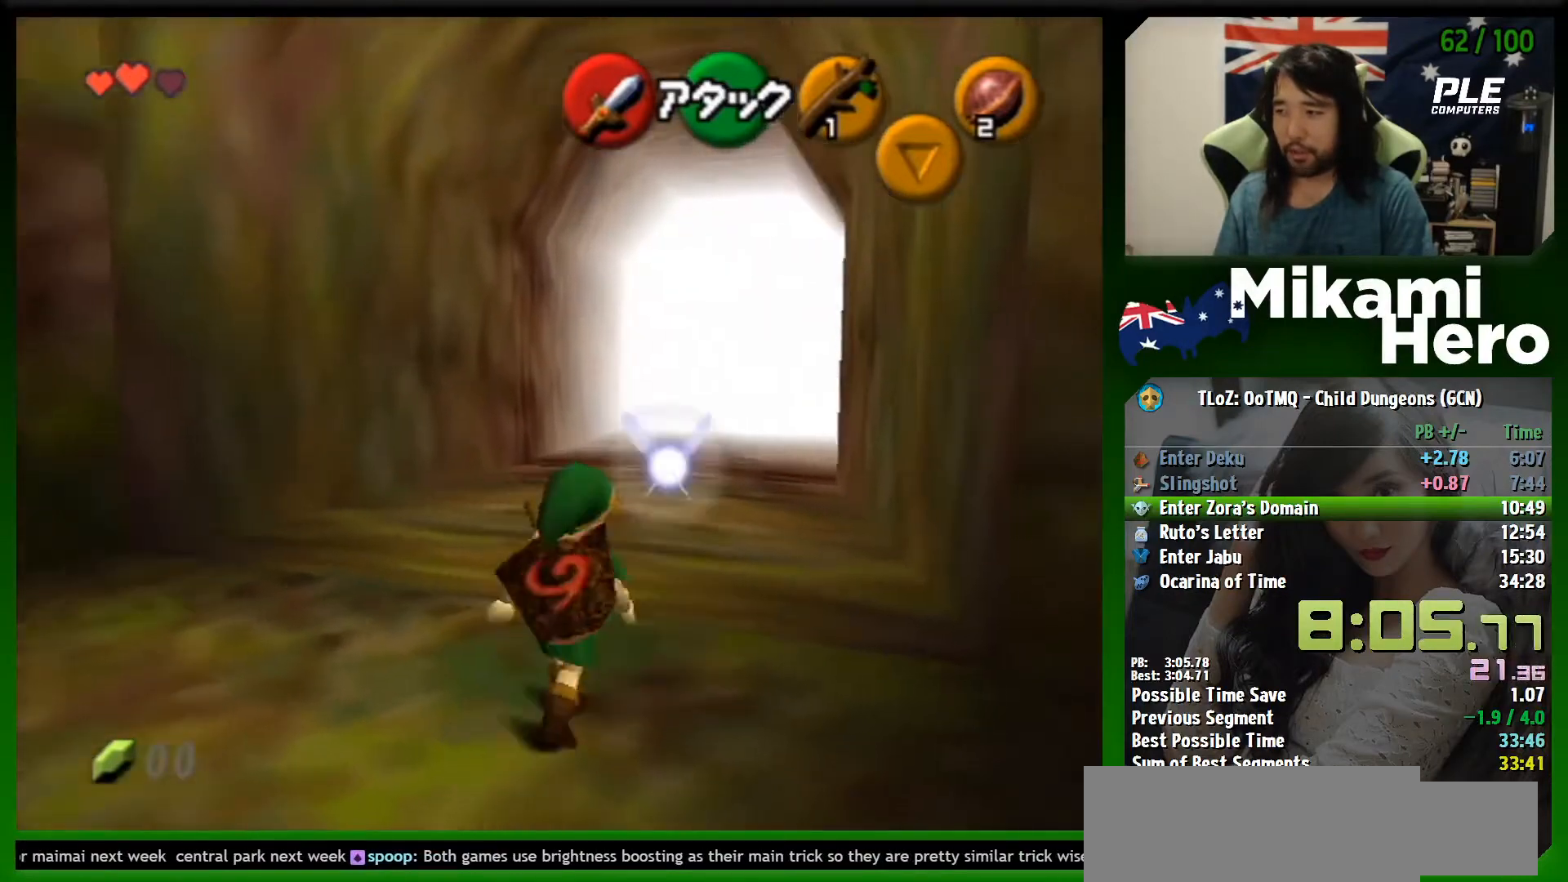
{"buttons": [], "left_stick": "up", "events": [[333, "left_stick", "up"], [500, "A", "up"]]}
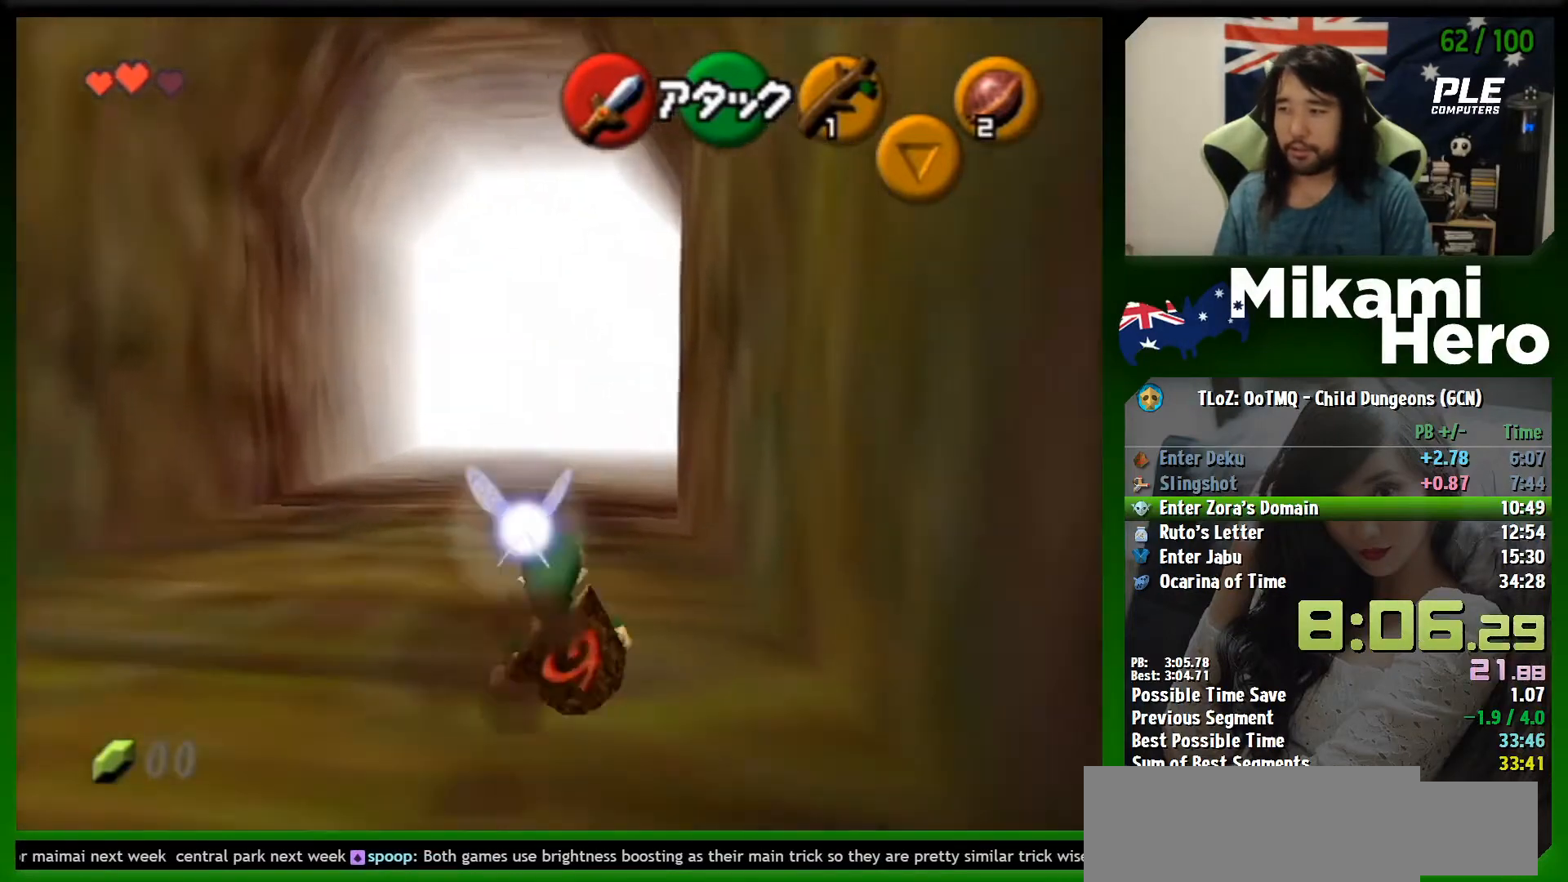
{"buttons": ["A"], "left_stick": "up", "events": [[200, "A", "down"]]}
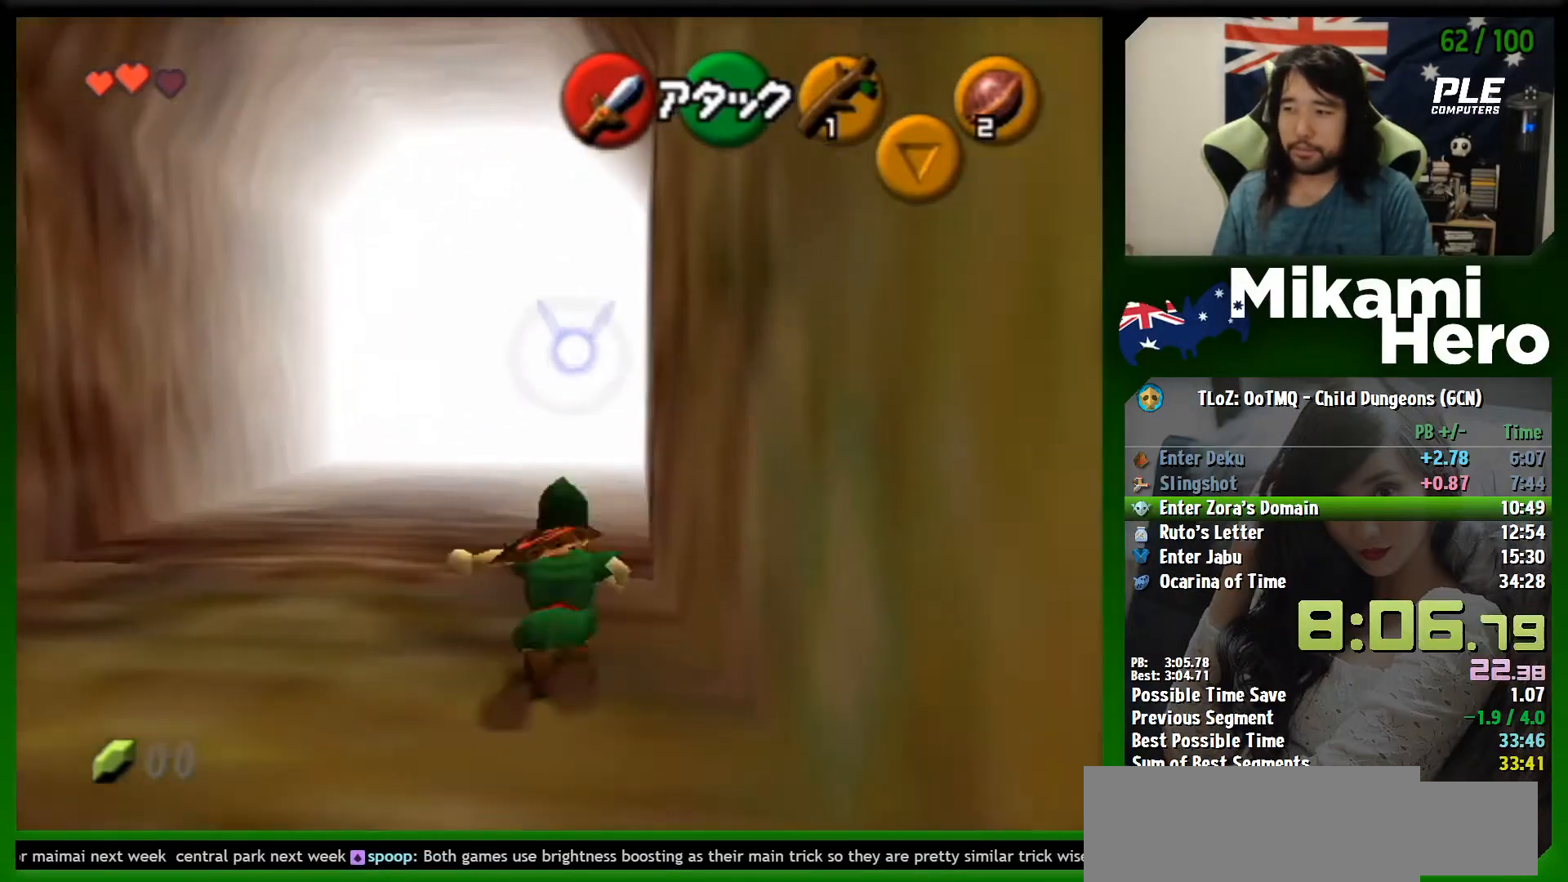
{"buttons": ["A"], "left_stick": "up", "events": []}
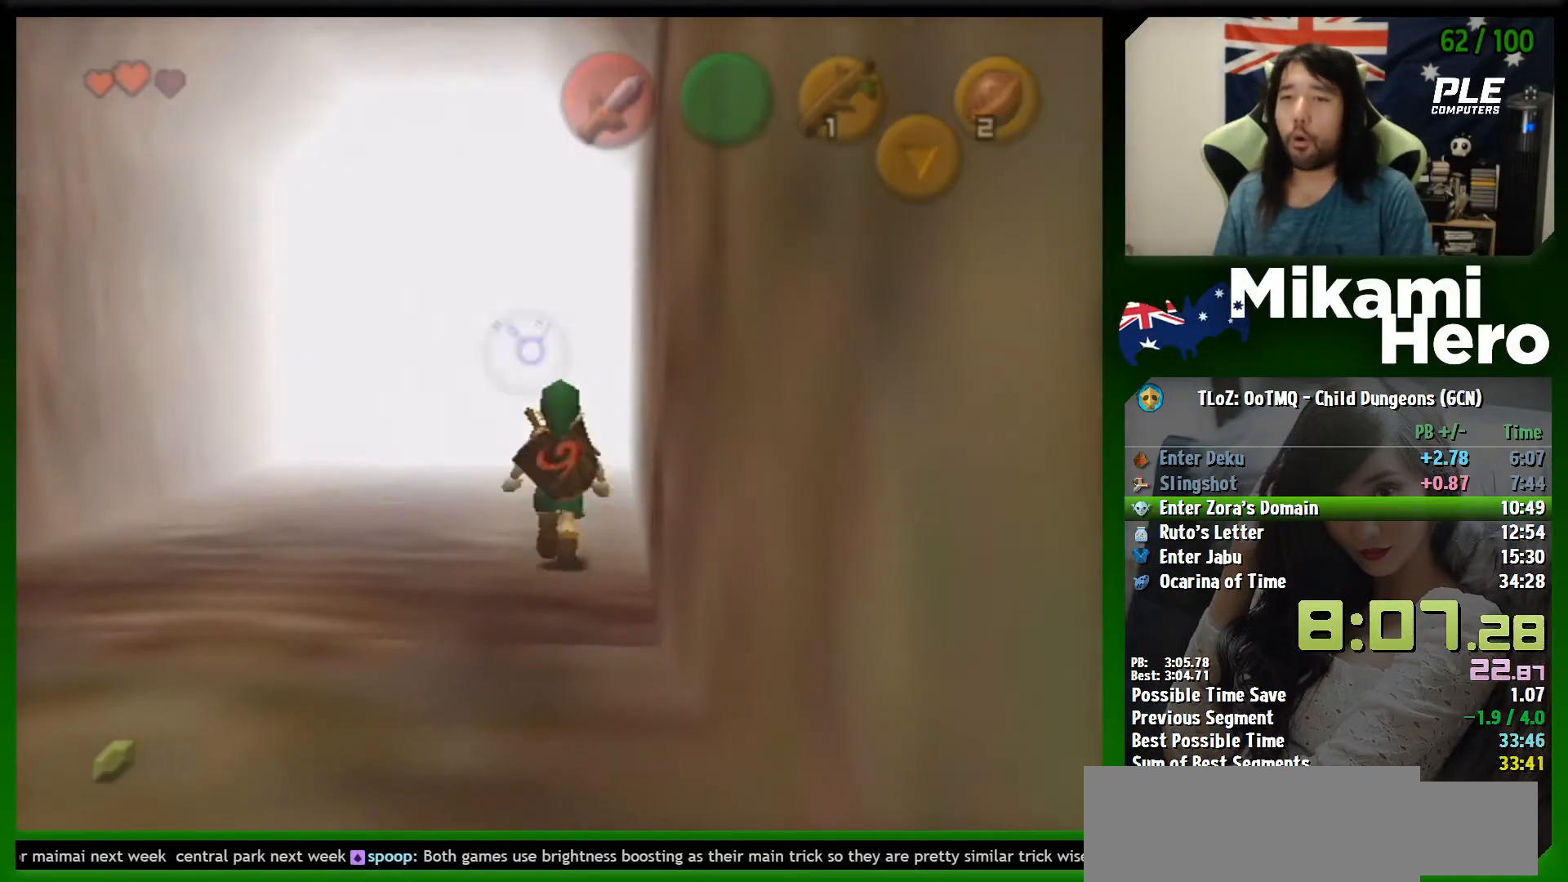
{"buttons": ["A"], "left_stick": "center", "events": [[433, "left_stick", "center"]]}
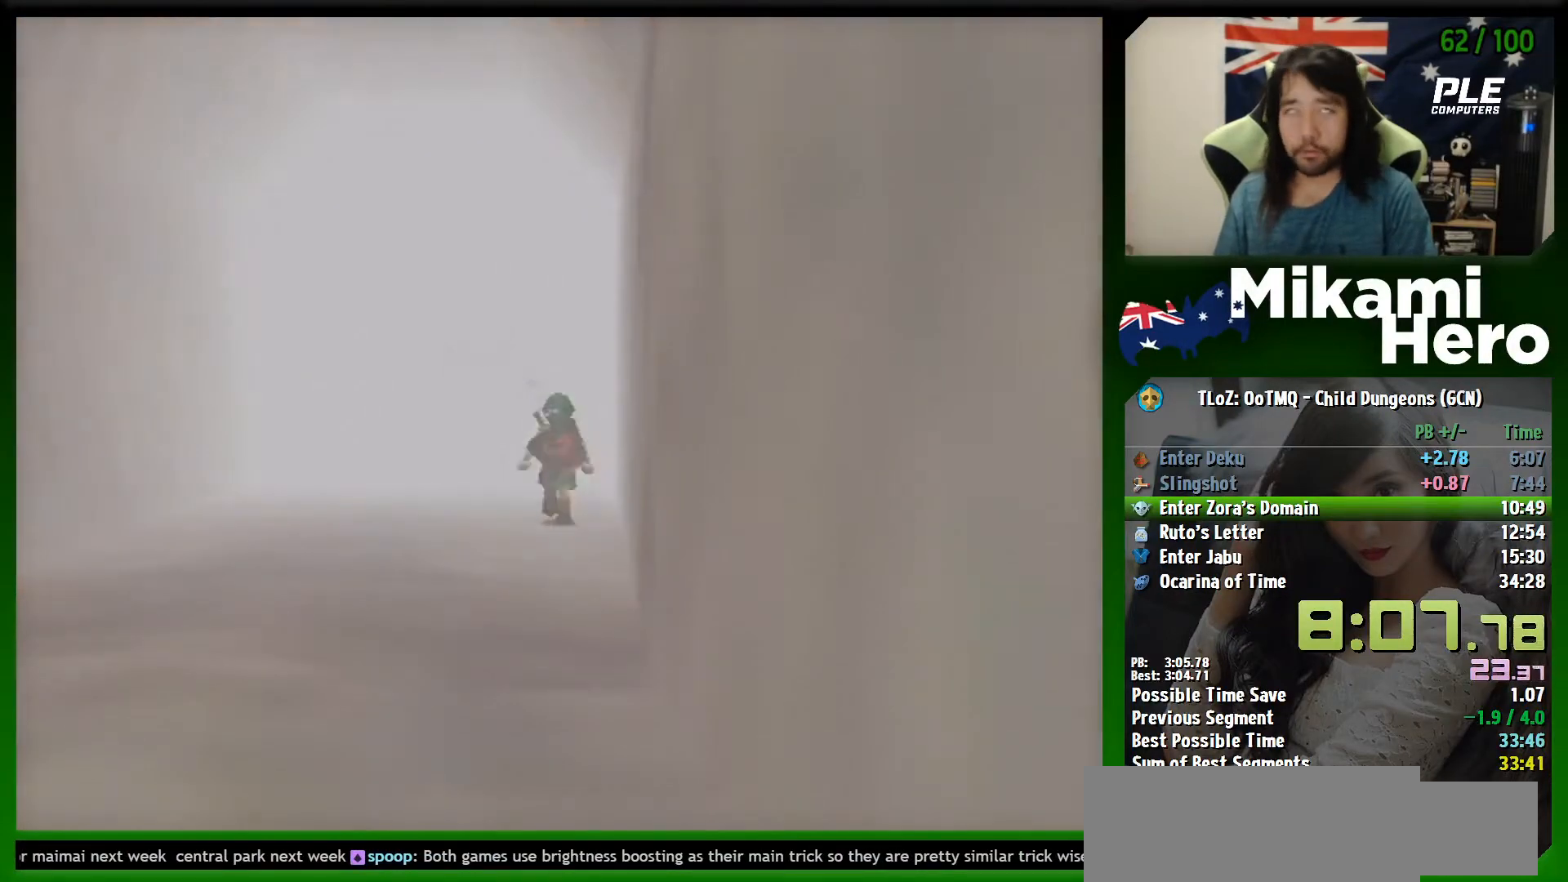
{"buttons": ["A"], "left_stick": "center", "events": []}
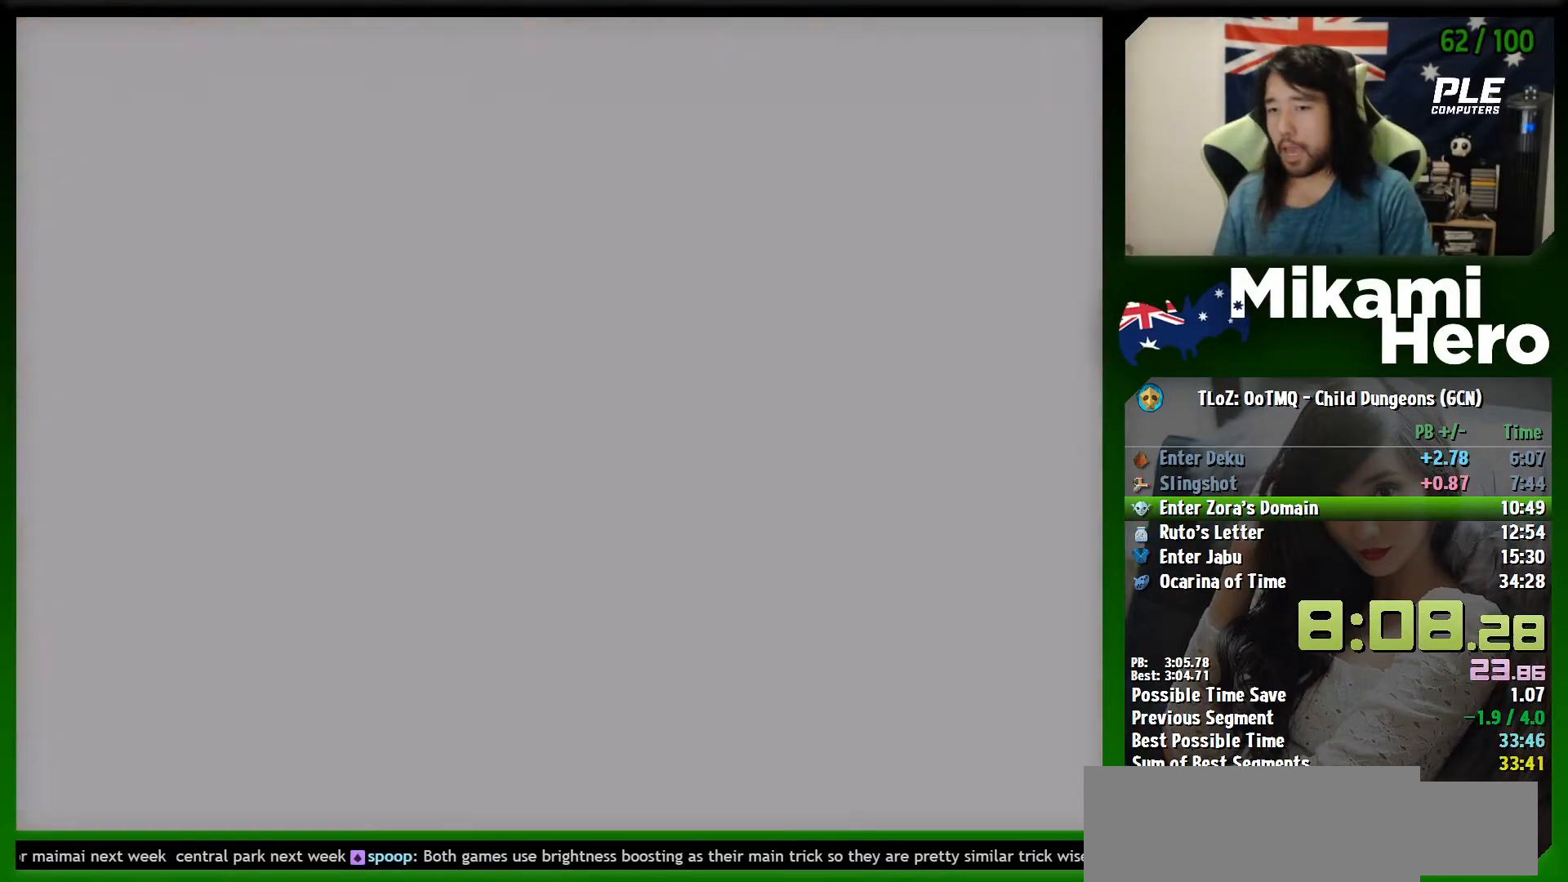
{"buttons": [], "left_stick": "down-left", "events": [[267, "A", "up"], [300, "left_stick", "down-left"]]}
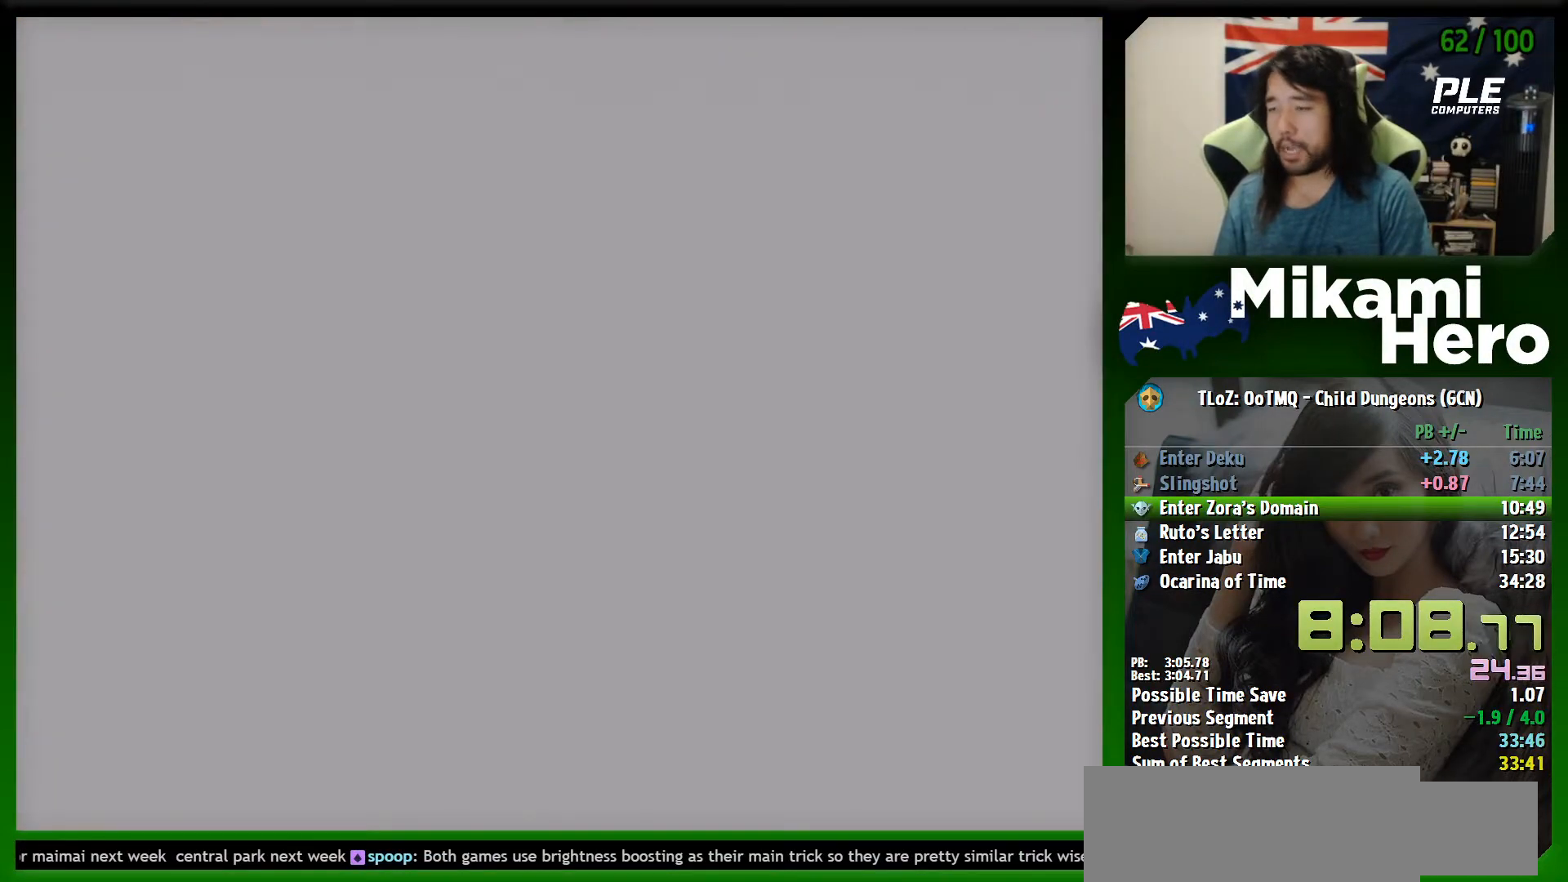
{"buttons": [], "left_stick": "down-left", "events": []}
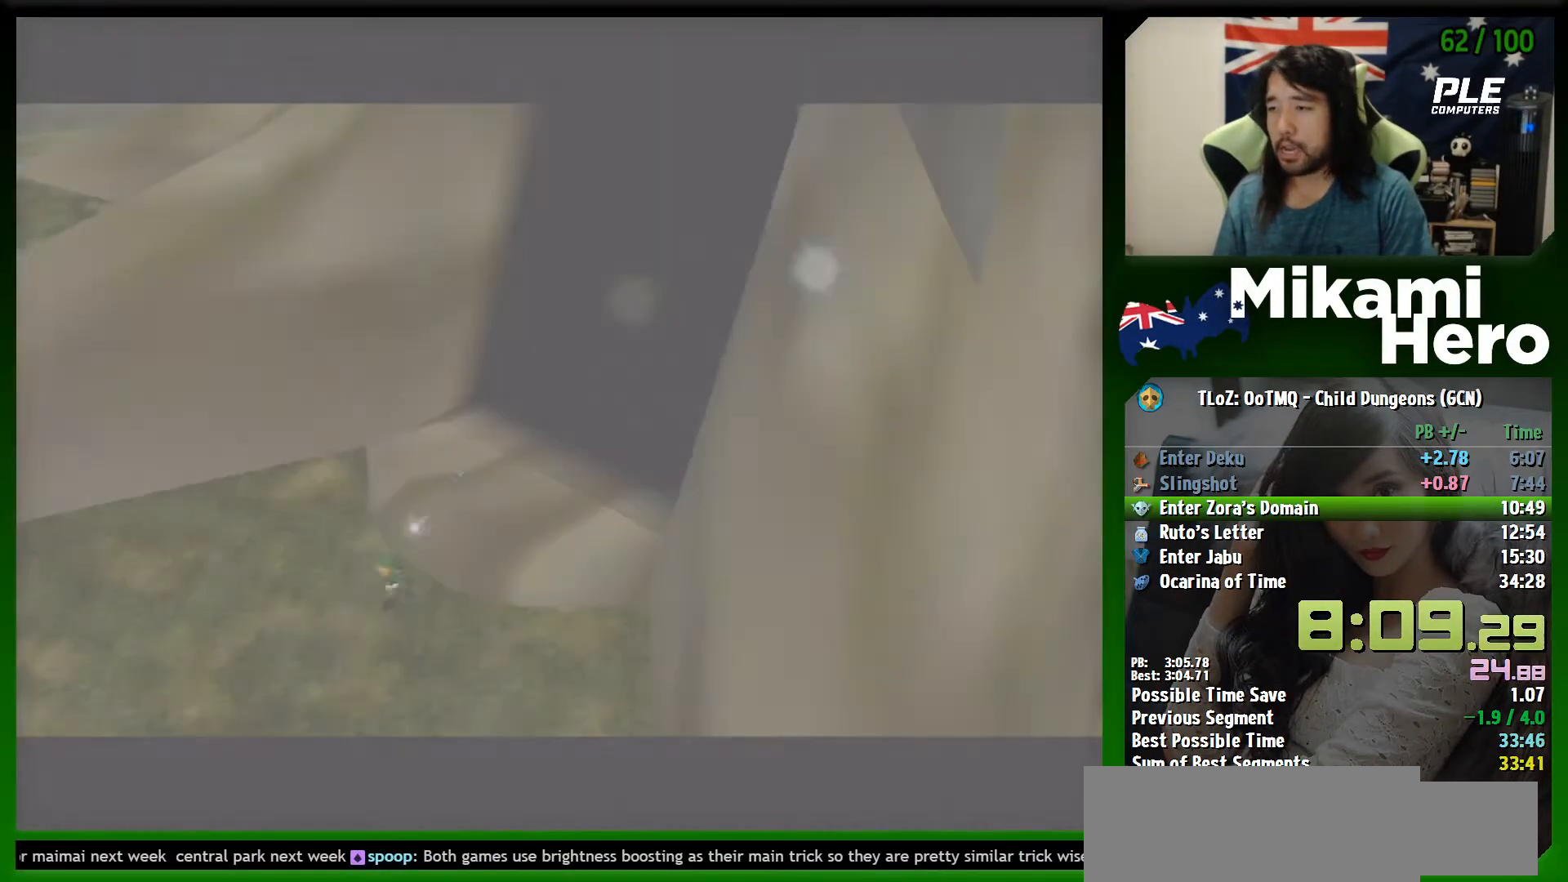
{"buttons": ["L1"], "left_stick": "down-left", "events": [[400, "A", "down"], [500, "A", "up"], [500, "L1", "down"]]}
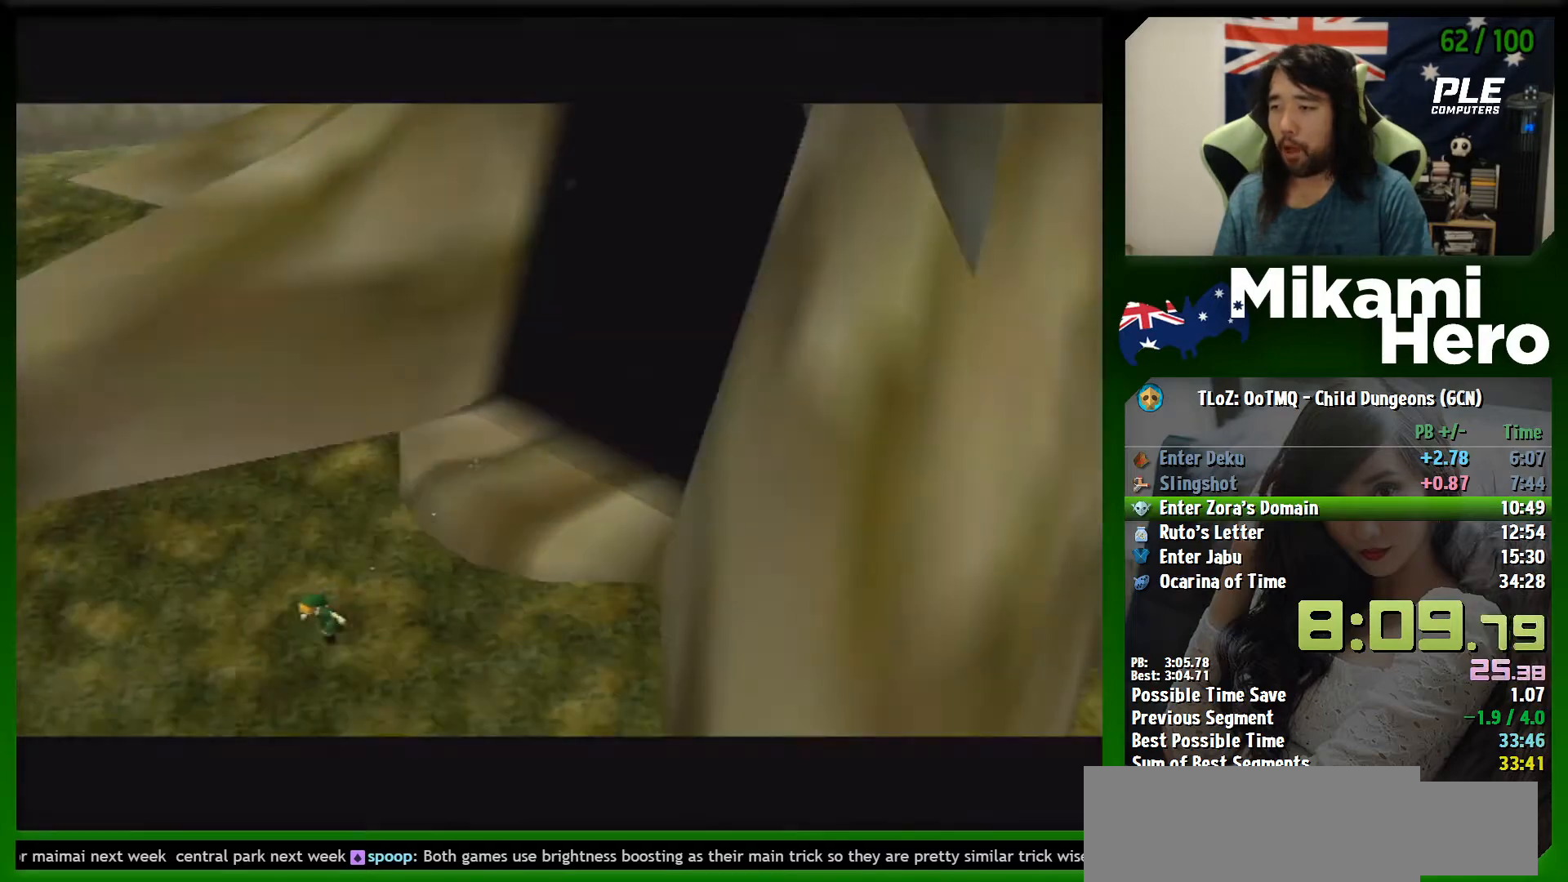
{"buttons": [], "left_stick": "up", "events": [[33, "left_stick", "left"], [167, "L1", "up"], [200, "left_stick", "up"]]}
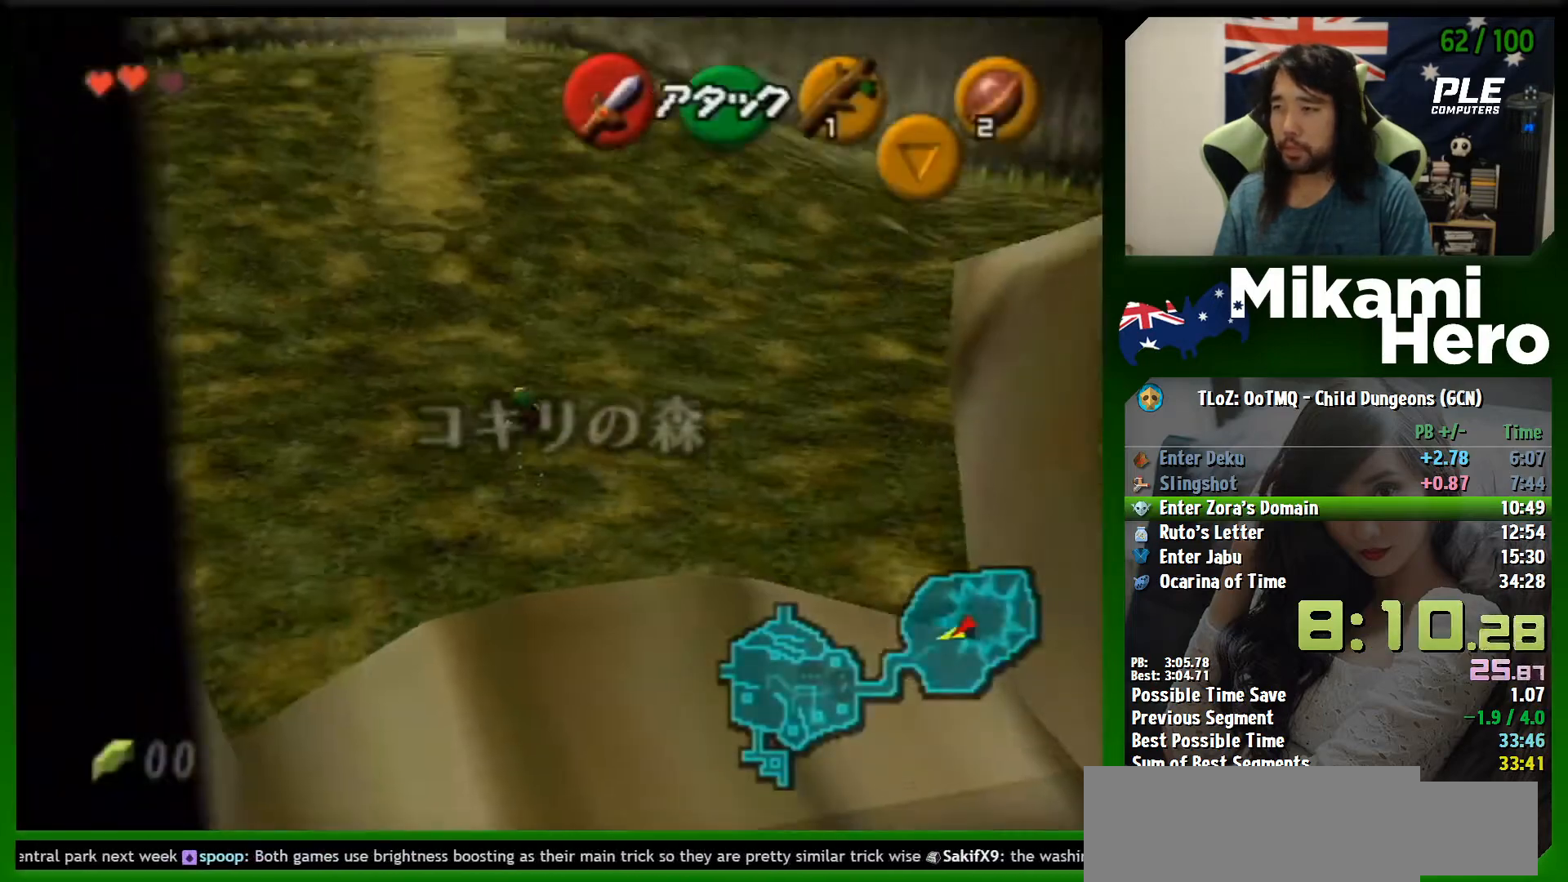
{"buttons": ["A"], "left_stick": "up", "events": [[267, "A", "down"]]}
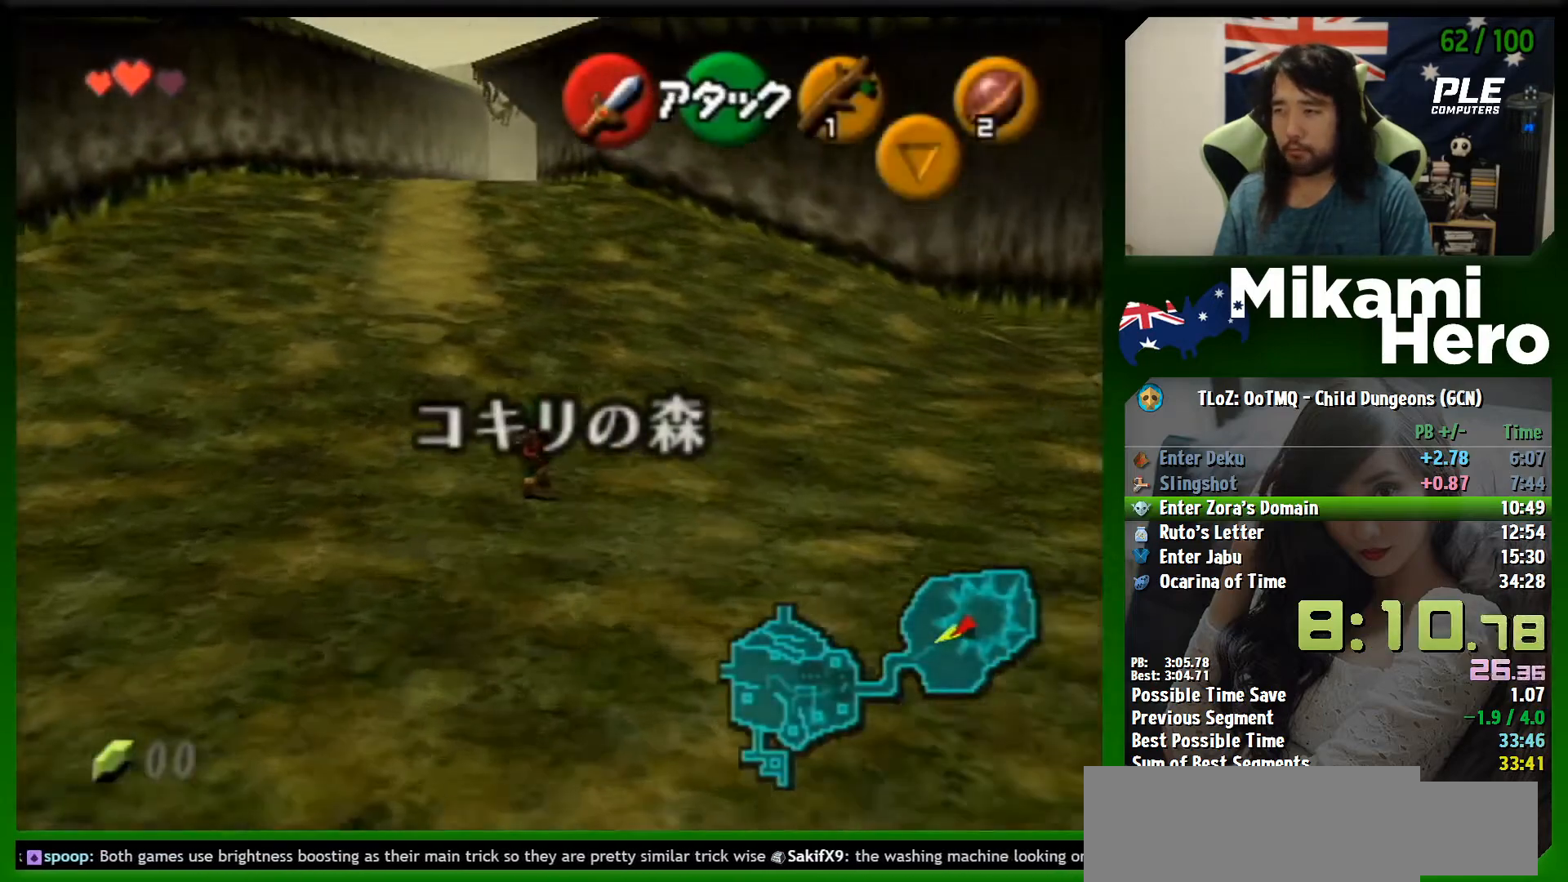
{"buttons": [], "left_stick": "up", "events": [[367, "A", "up"]]}
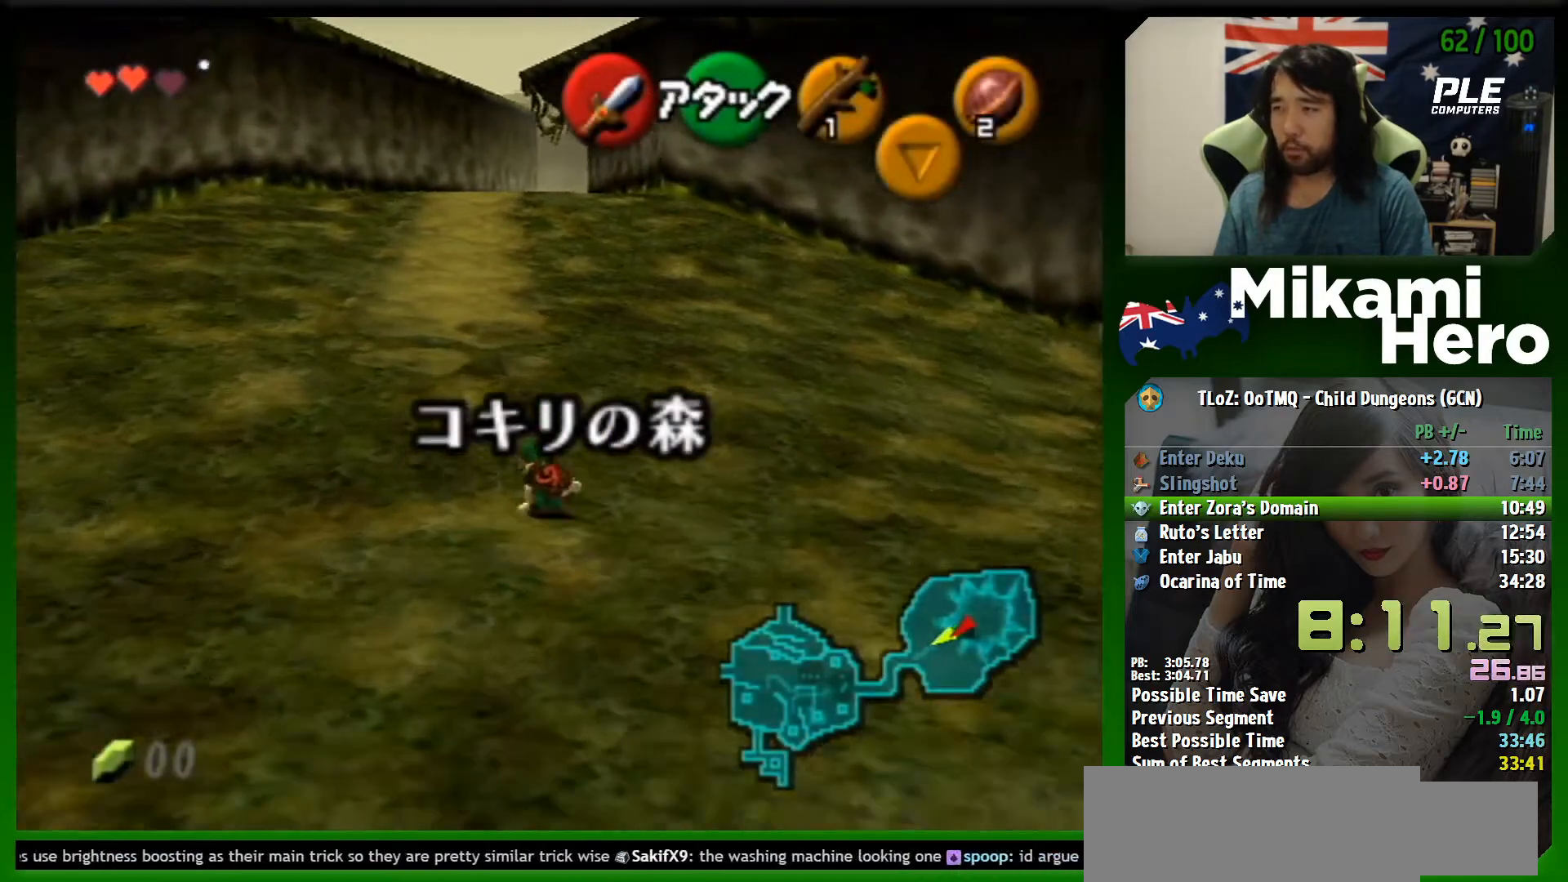
{"buttons": ["L1"], "left_stick": "down", "events": [[133, "left_stick", "down"], [233, "L1", "down"]]}
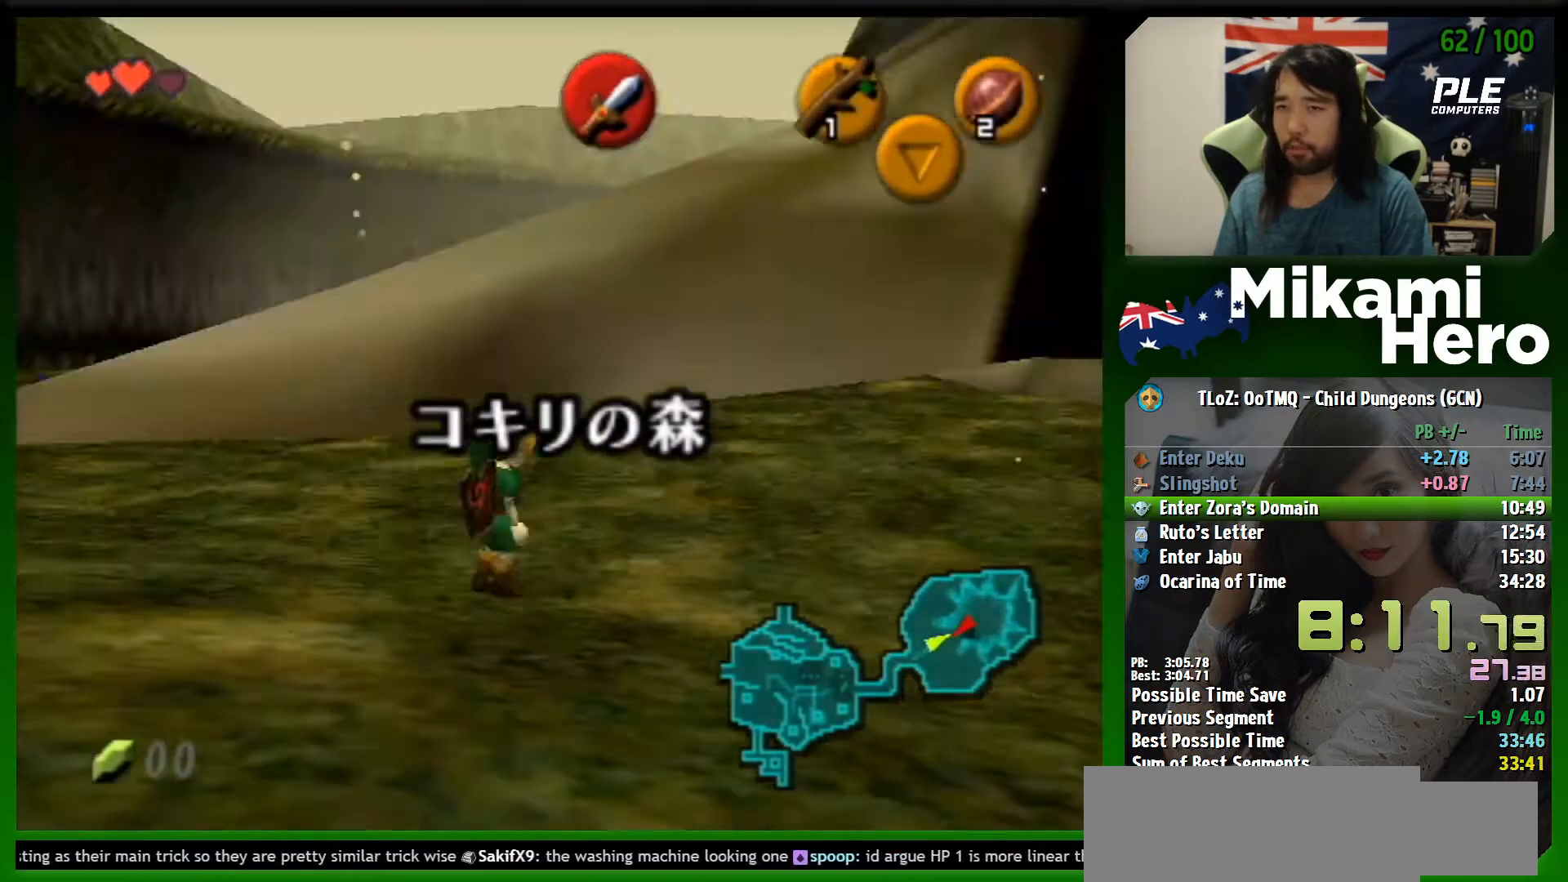
{"buttons": ["L1"], "left_stick": "down", "events": []}
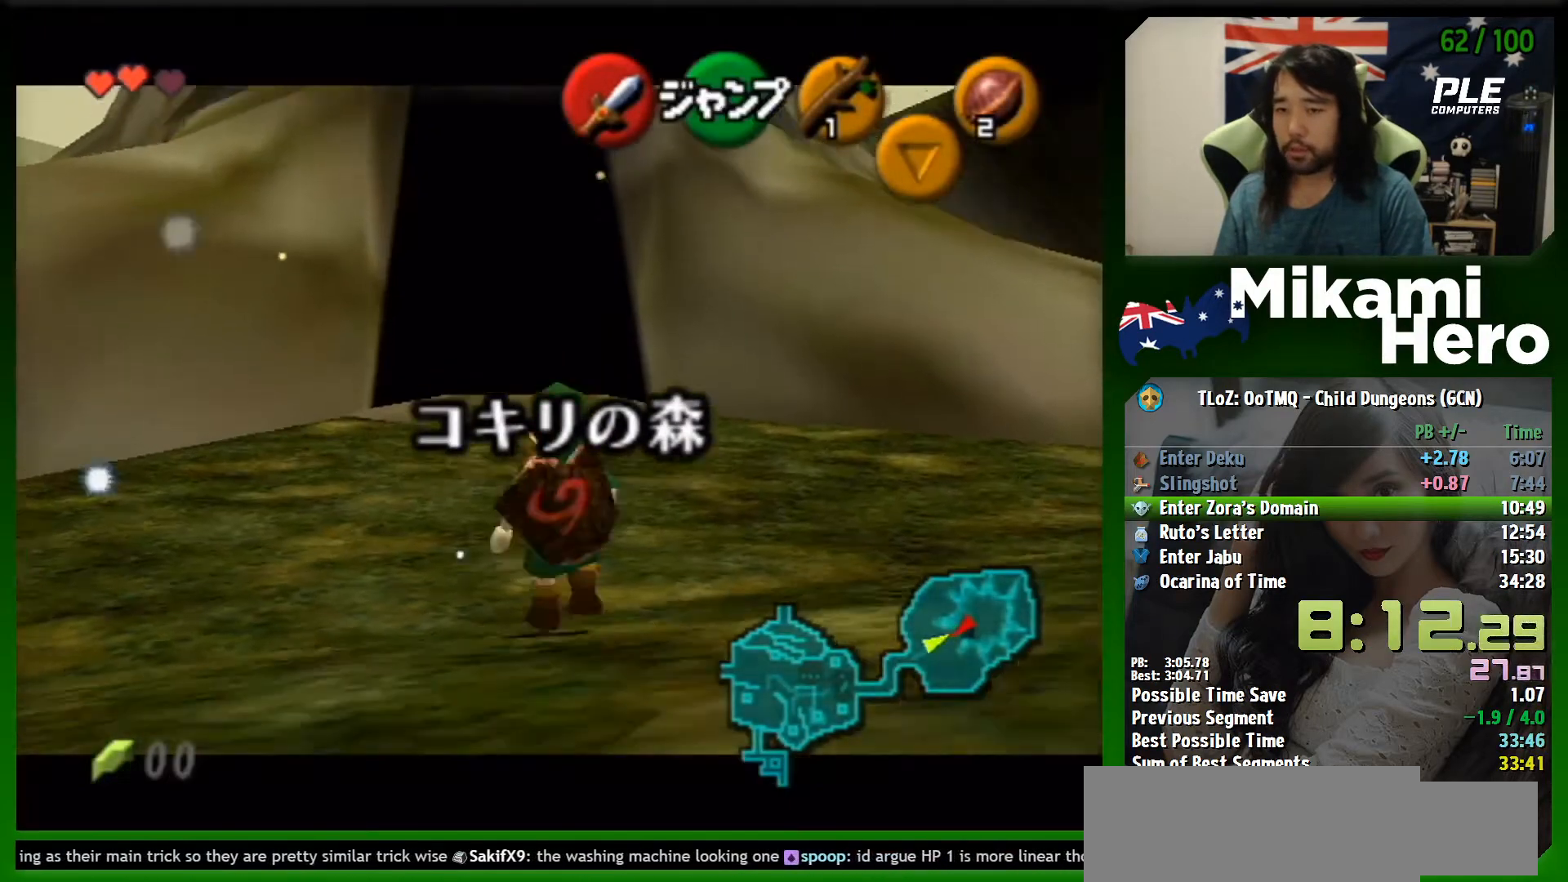
{"buttons": ["L1"], "left_stick": "down", "events": []}
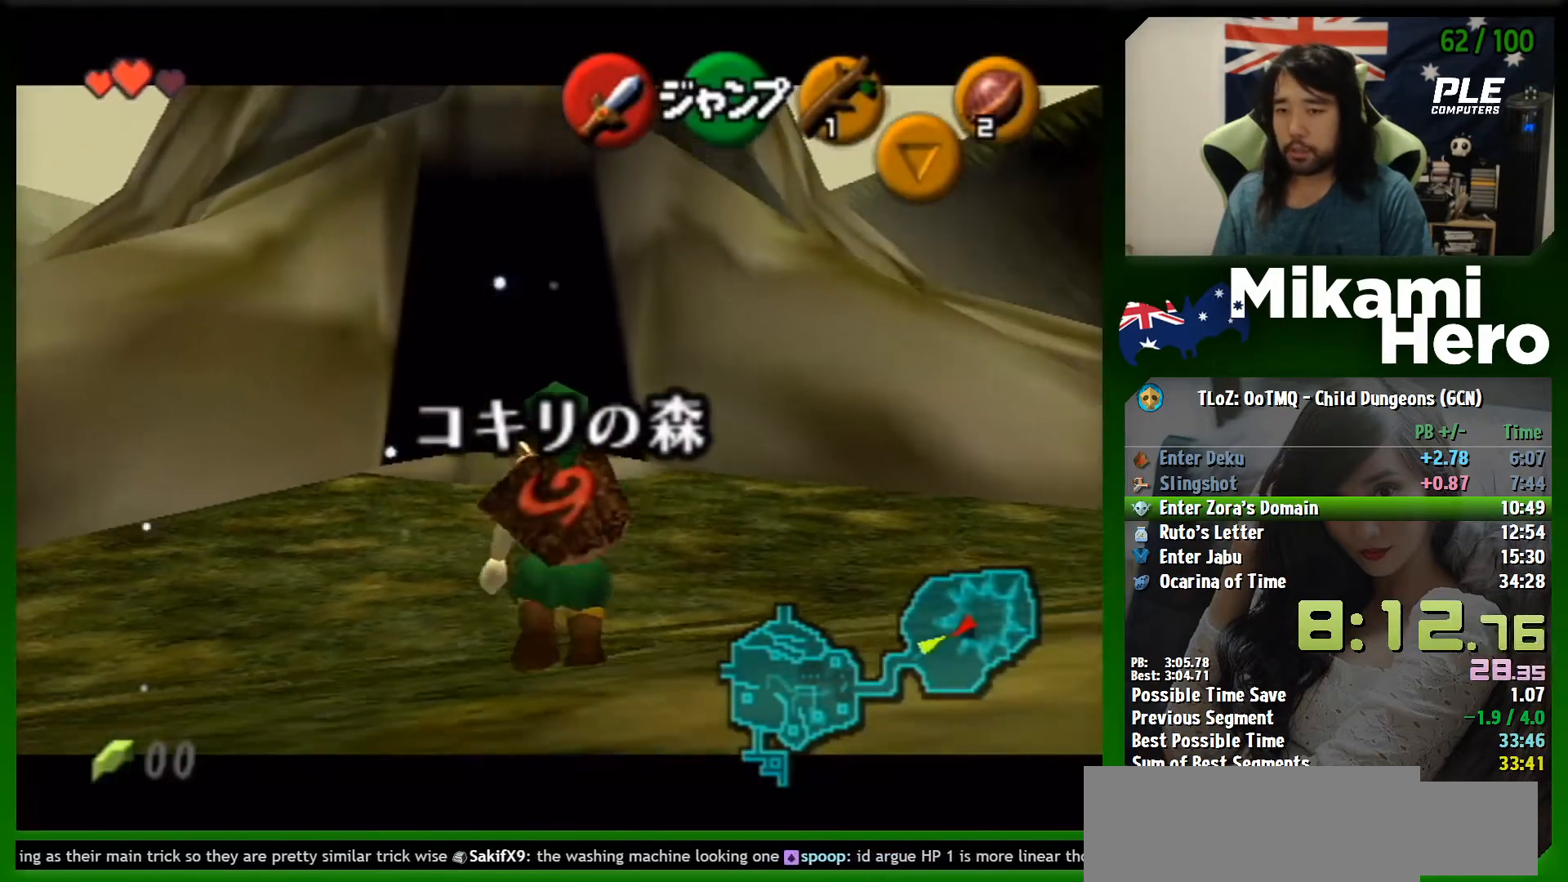
{"buttons": ["L1"], "left_stick": "down", "events": []}
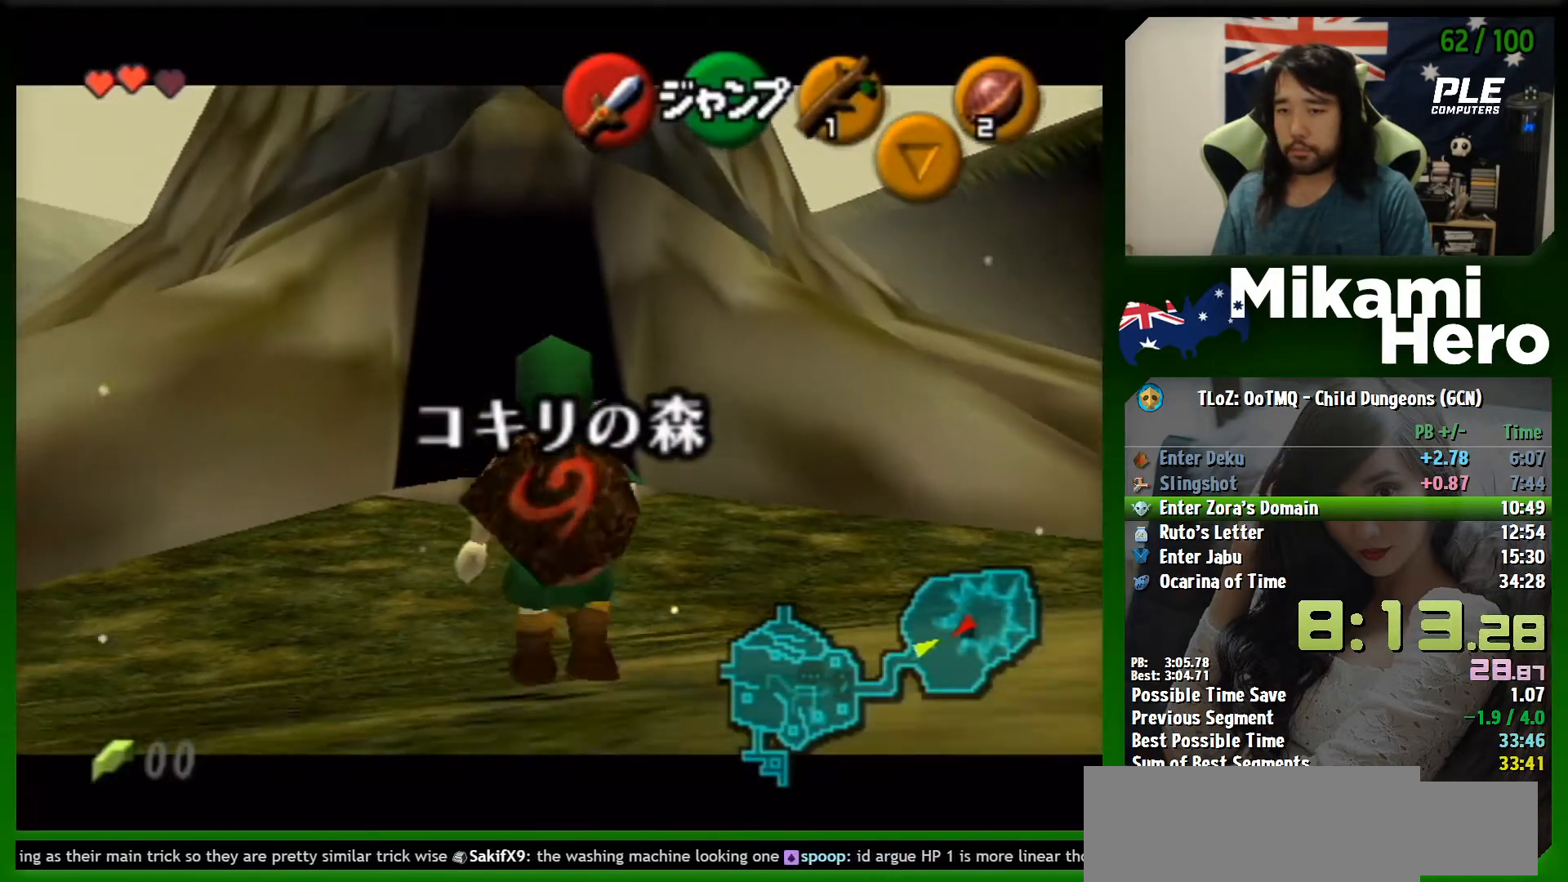
{"buttons": ["L1"], "left_stick": "down", "events": []}
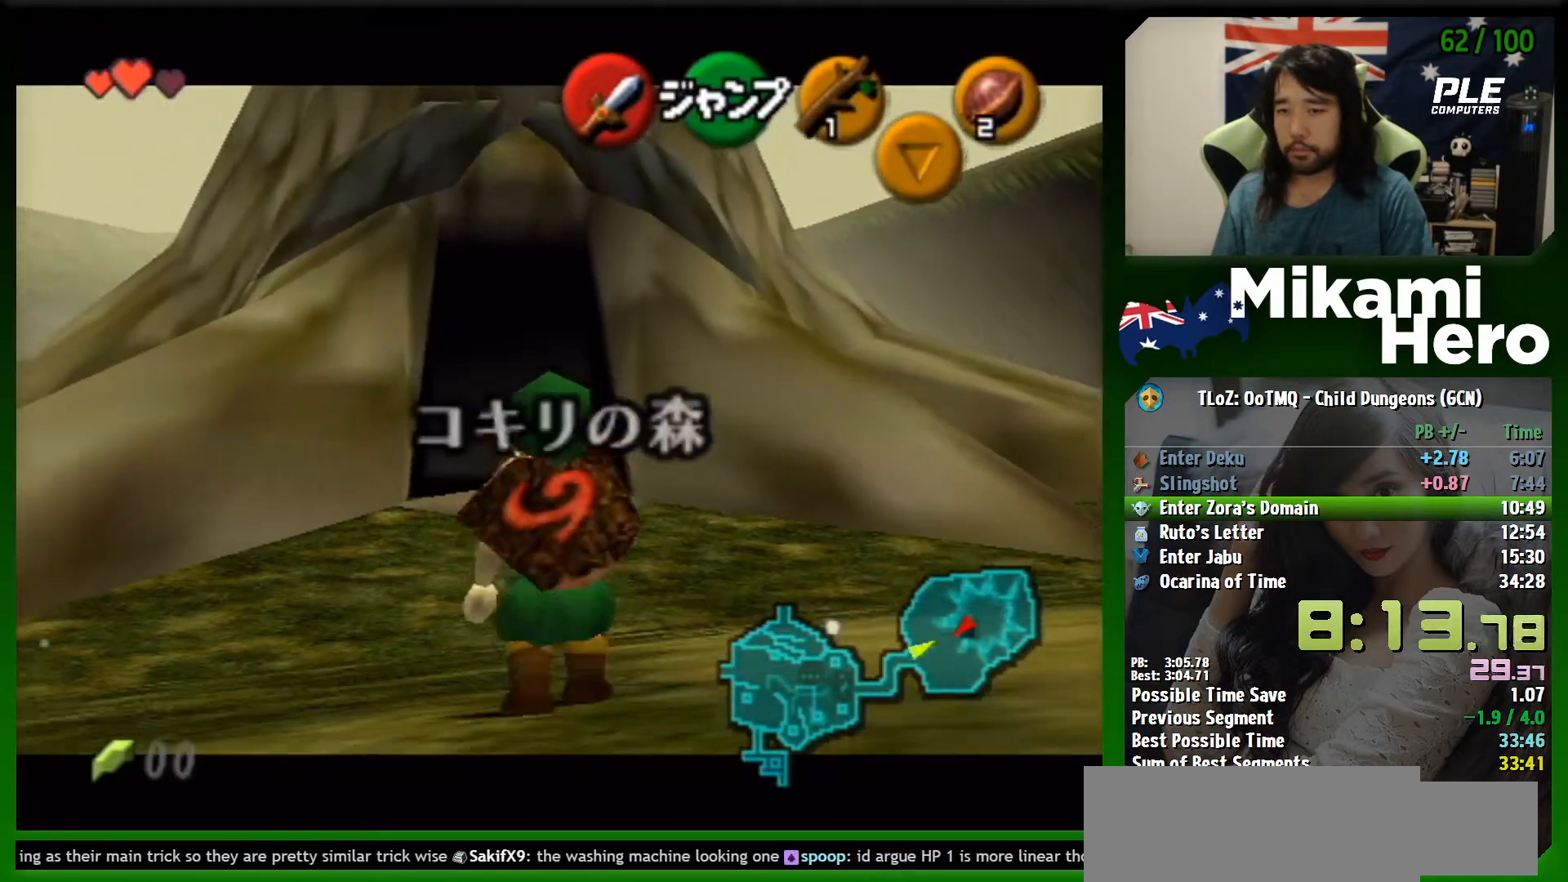
{"buttons": ["L1"], "left_stick": "down", "events": []}
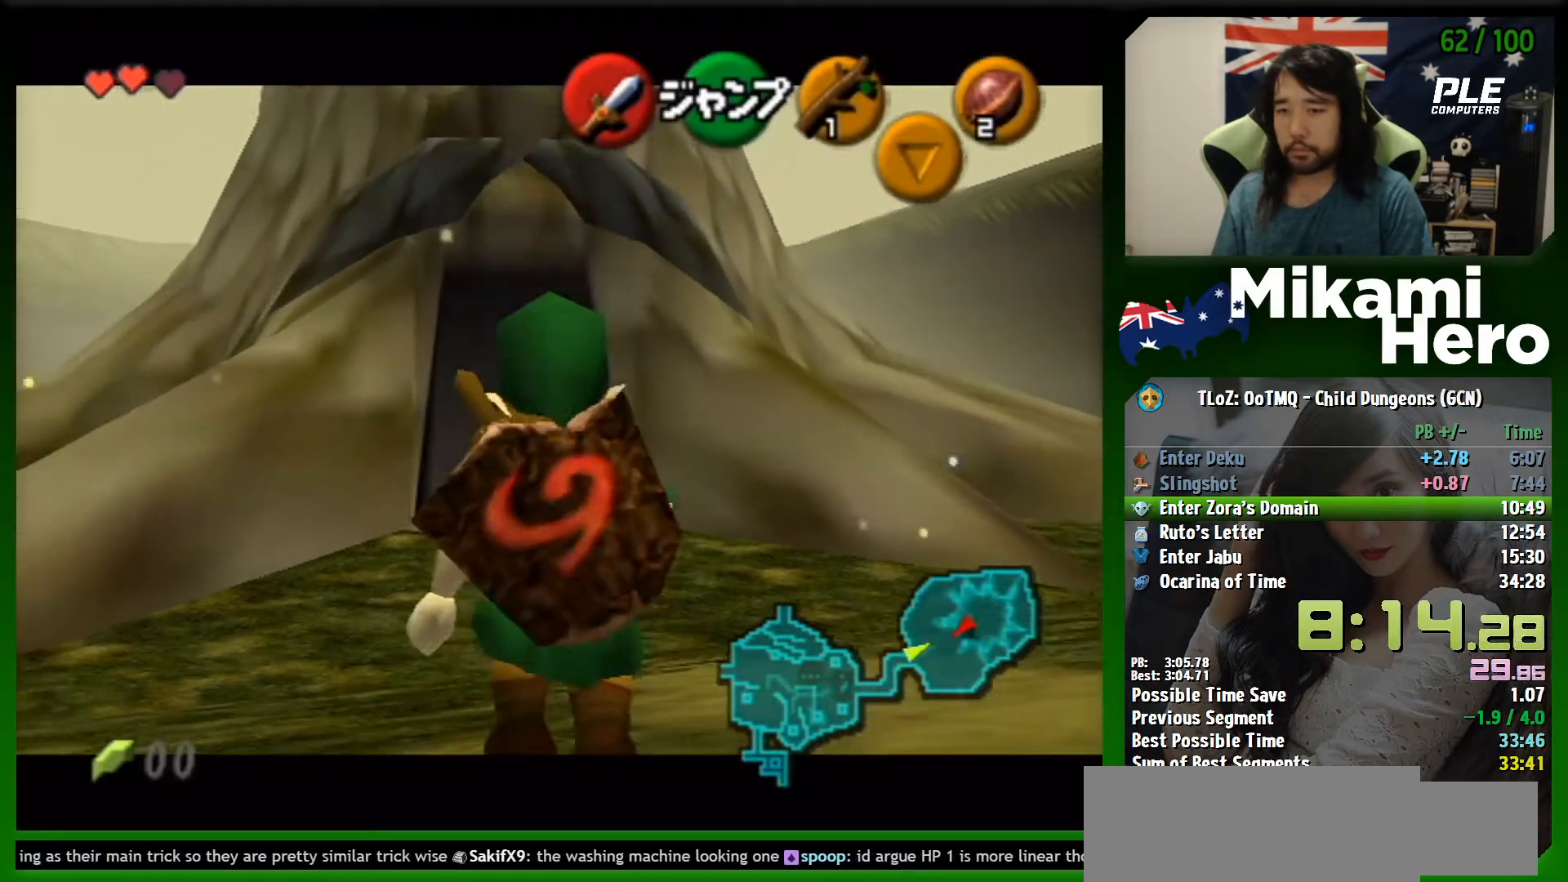
{"buttons": ["L1"], "left_stick": "down", "events": []}
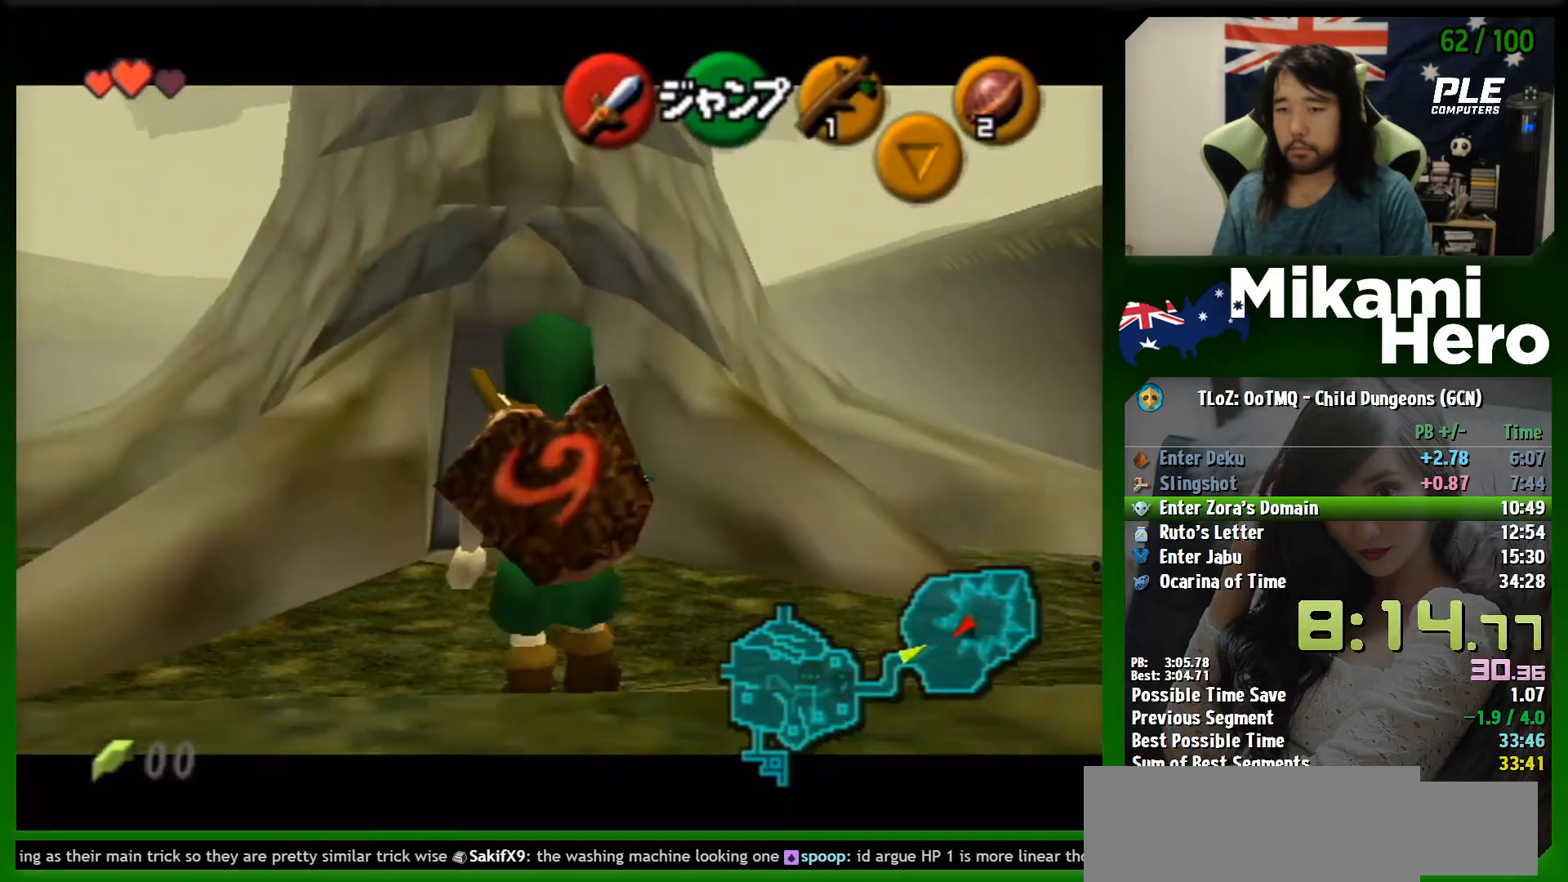
{"buttons": ["L1"], "left_stick": "down", "events": []}
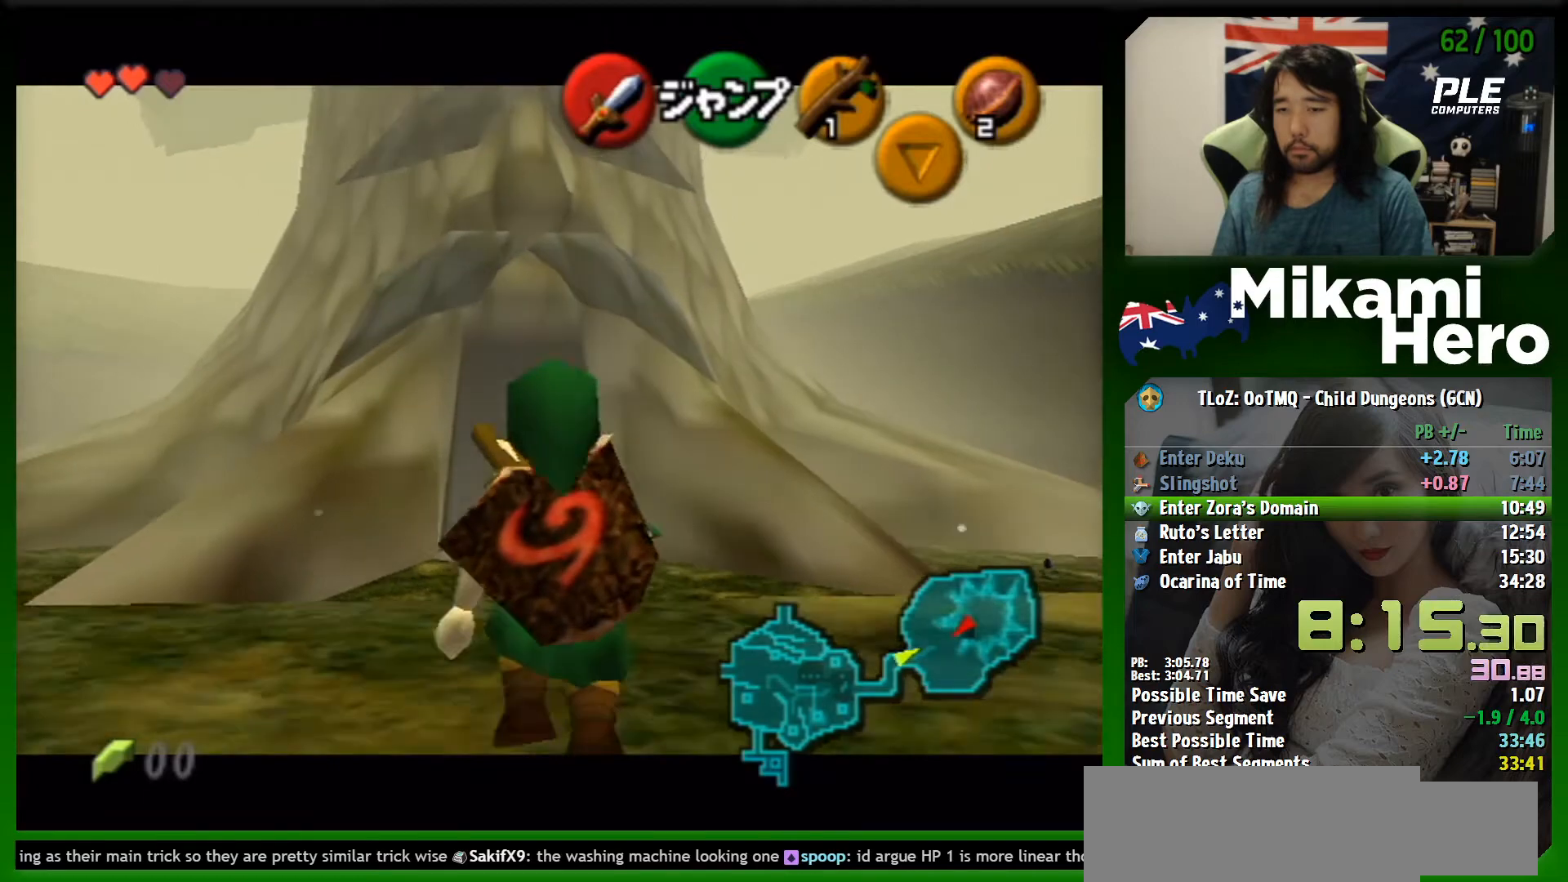
{"buttons": ["L1"], "left_stick": "down", "events": []}